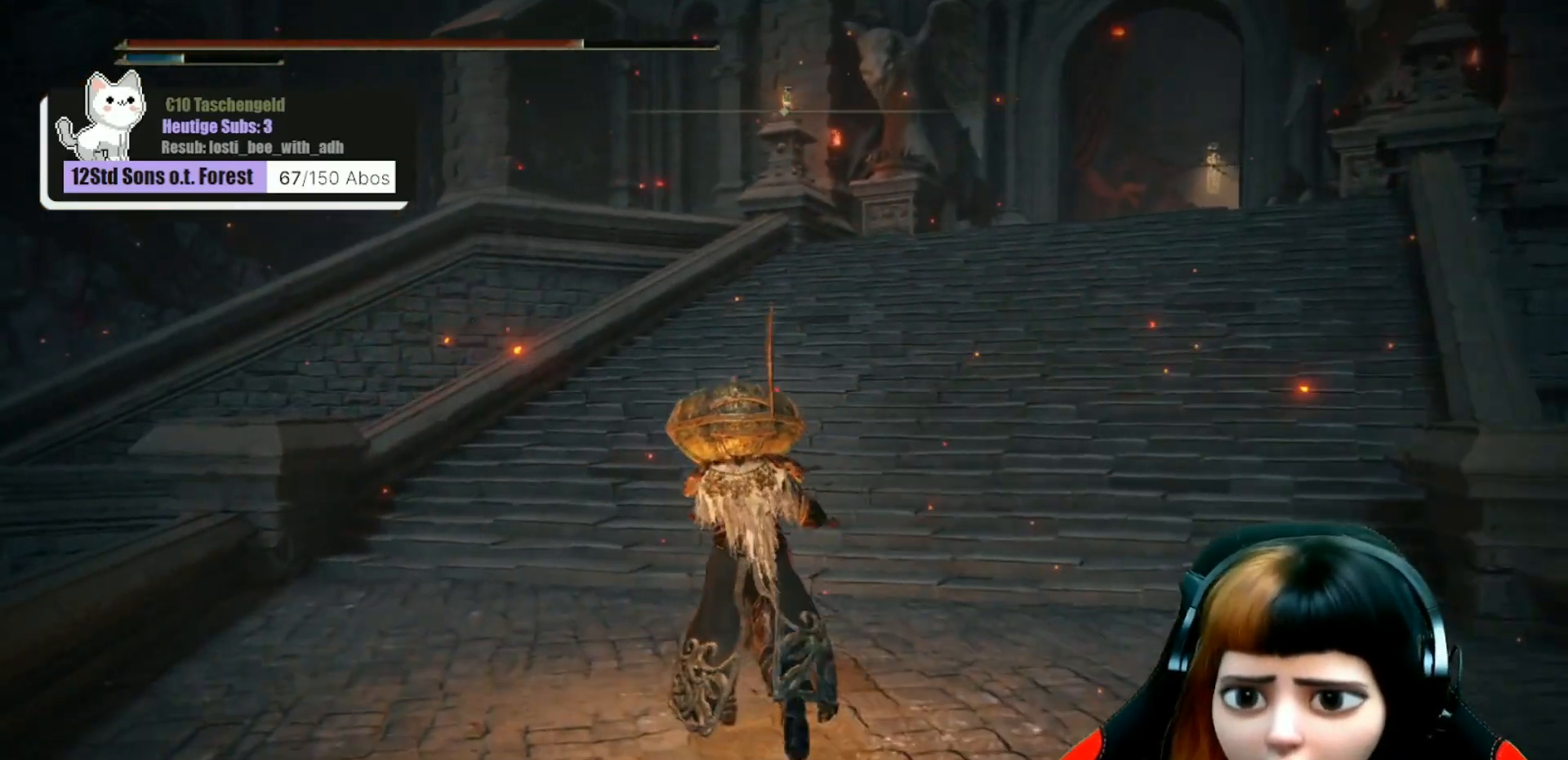
Gameplay with a controller (Xbox layout); each line is a JSON object with the inputs held at the frame after it. "events" lists button and stick changes between this image and that frame as [ms after this image, input, new state], when the widget could be followed in between. Not read: Z.
{"buttons": [], "left_stick": "up", "right_stick": "center", "events": []}
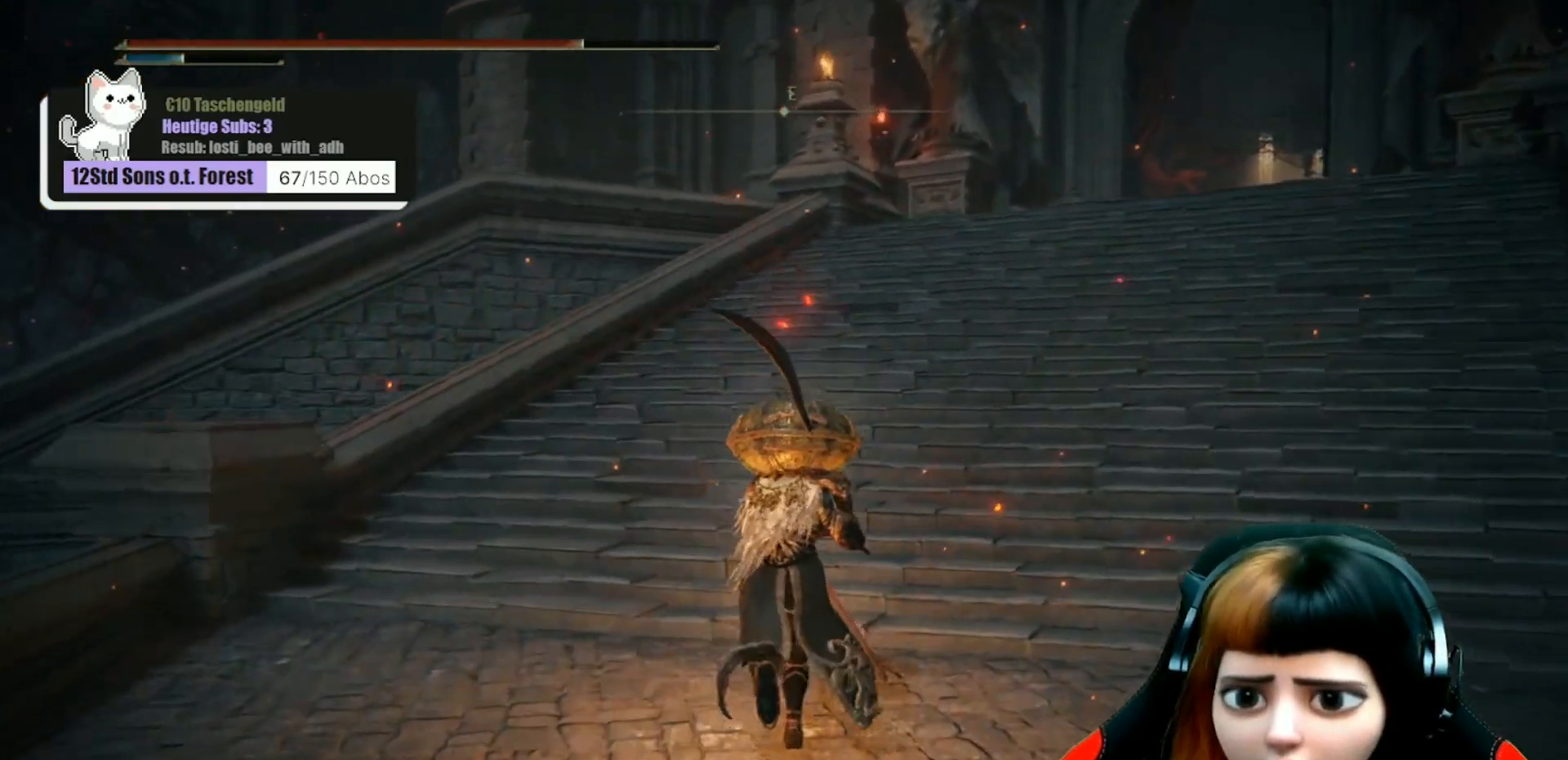
{"buttons": [], "left_stick": "up", "right_stick": "center", "events": [[33, "right_stick", "right"], [267, "right_stick", "center"]]}
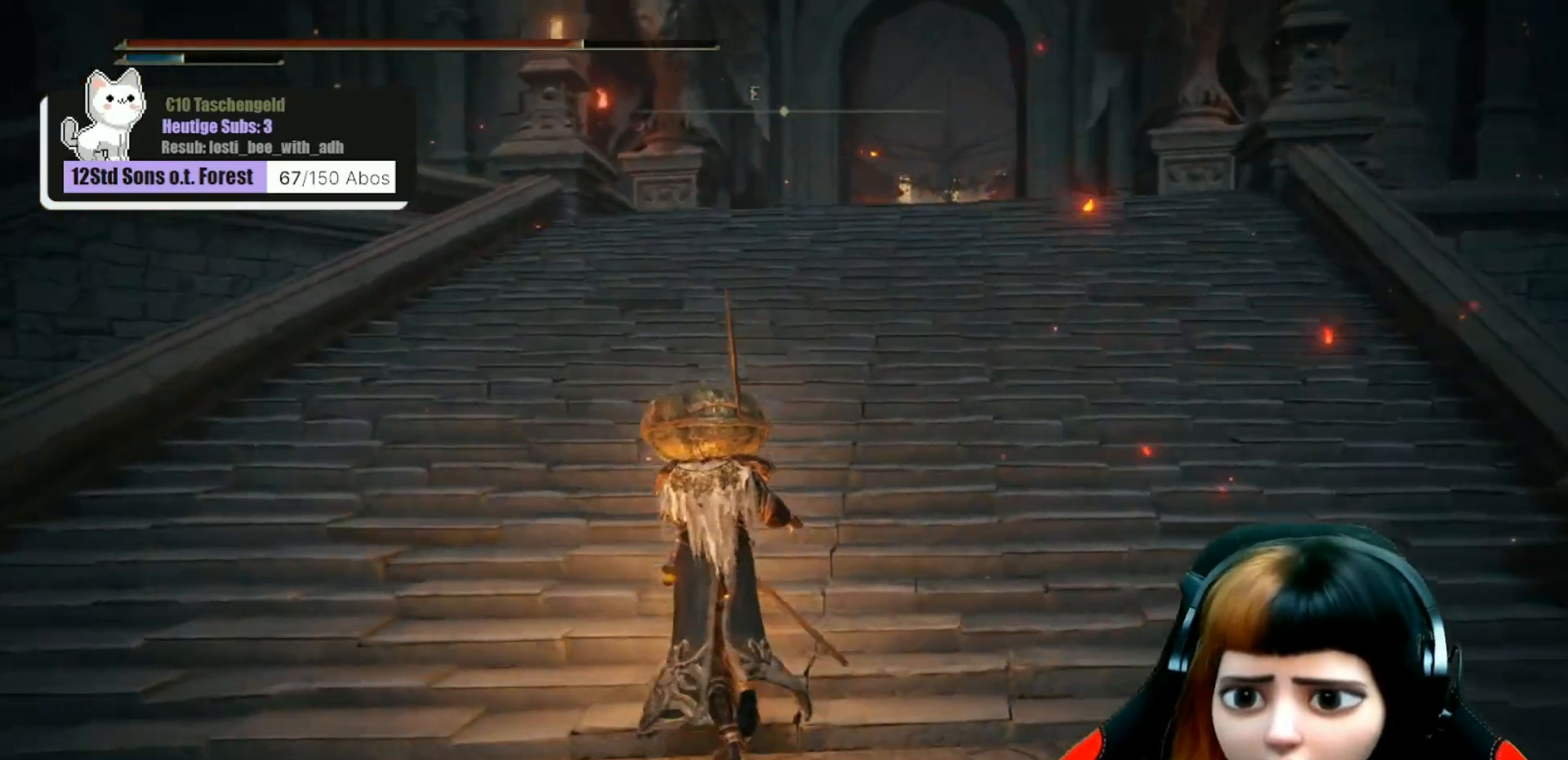
{"buttons": [], "left_stick": "up", "right_stick": "down-right", "events": [[167, "right_stick", "down-right"]]}
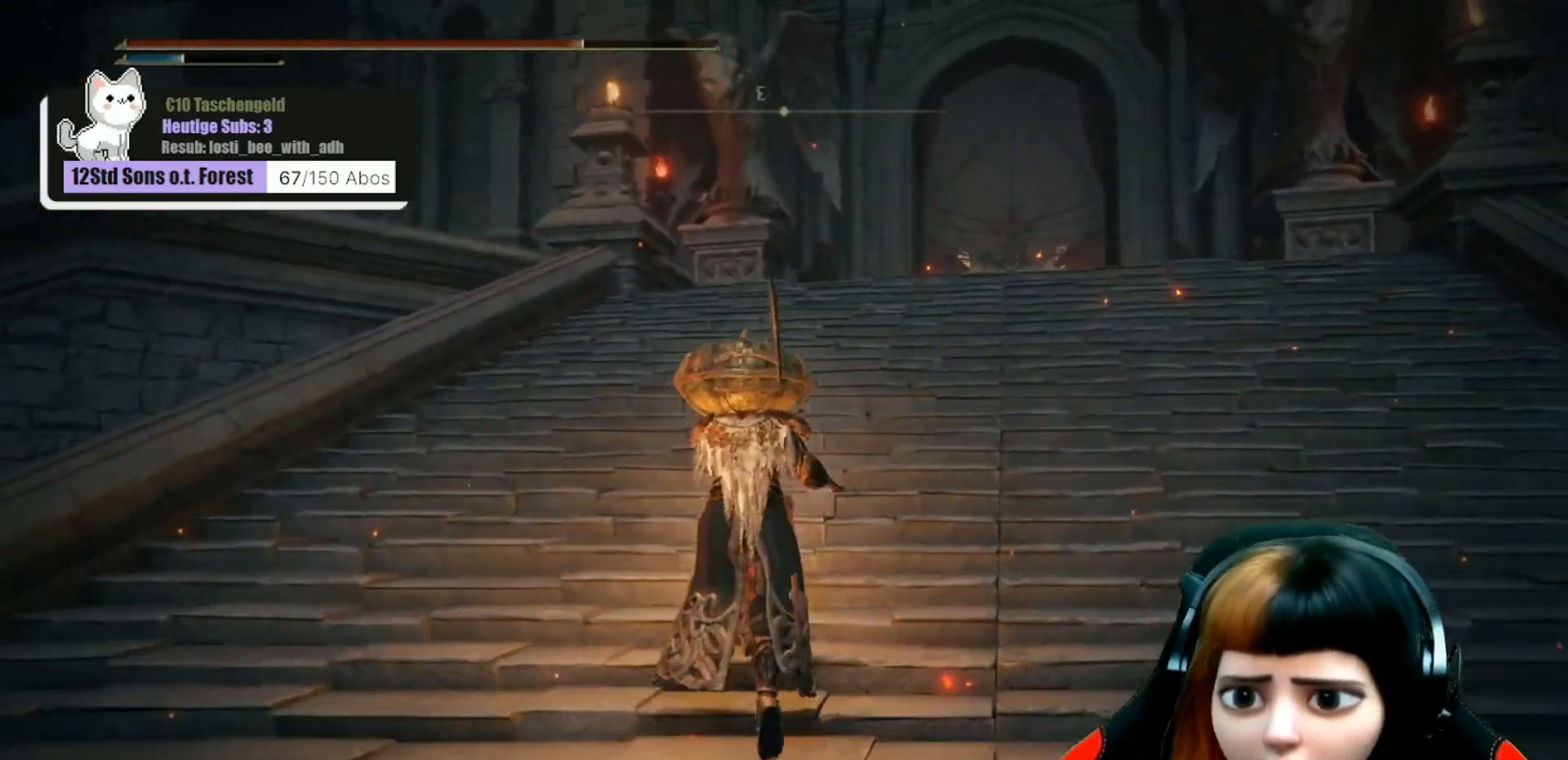
{"buttons": [], "left_stick": "up", "right_stick": "down-right", "events": []}
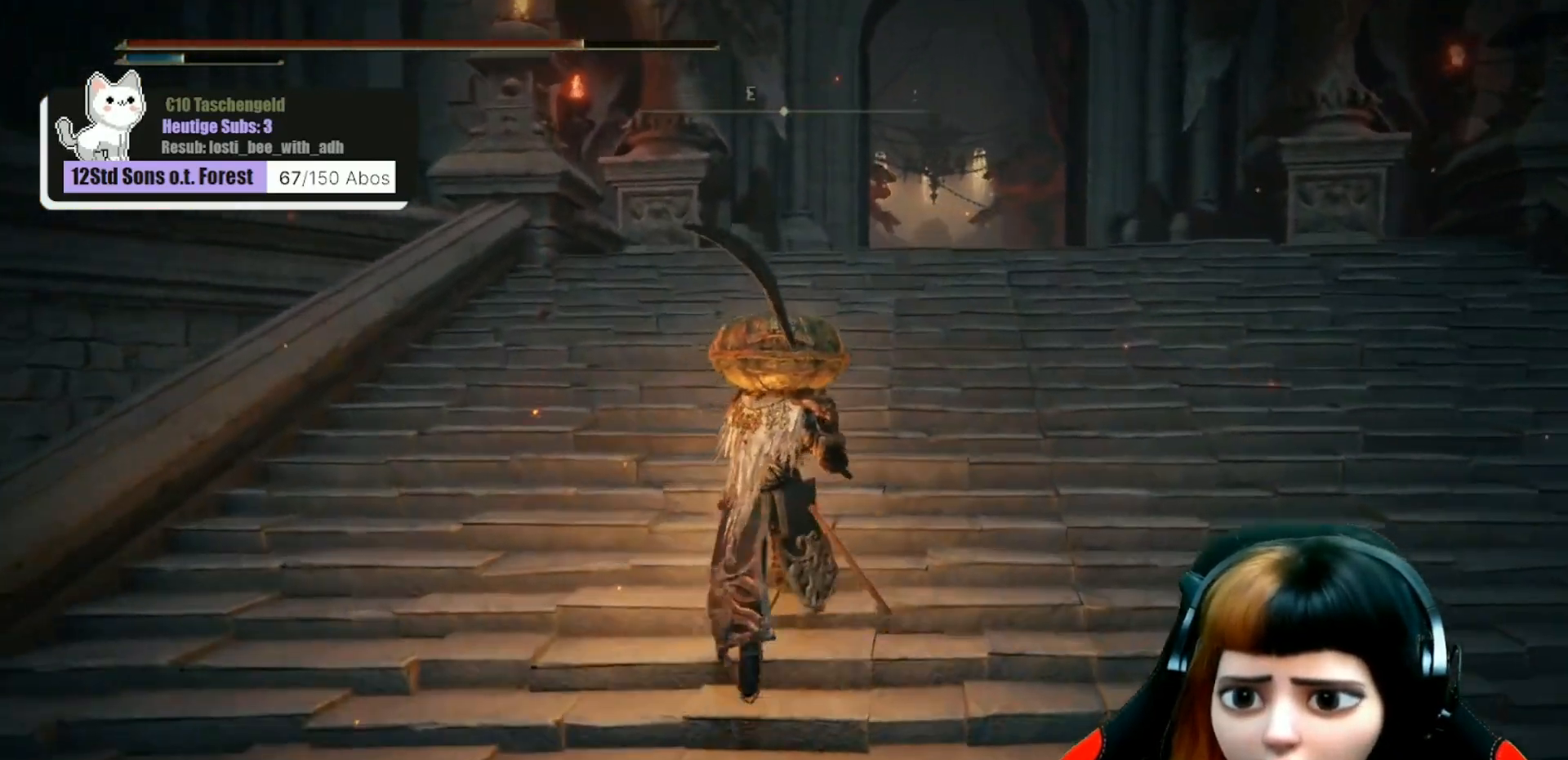
{"buttons": [], "left_stick": "up", "right_stick": "center", "events": [[400, "right_stick", "center"]]}
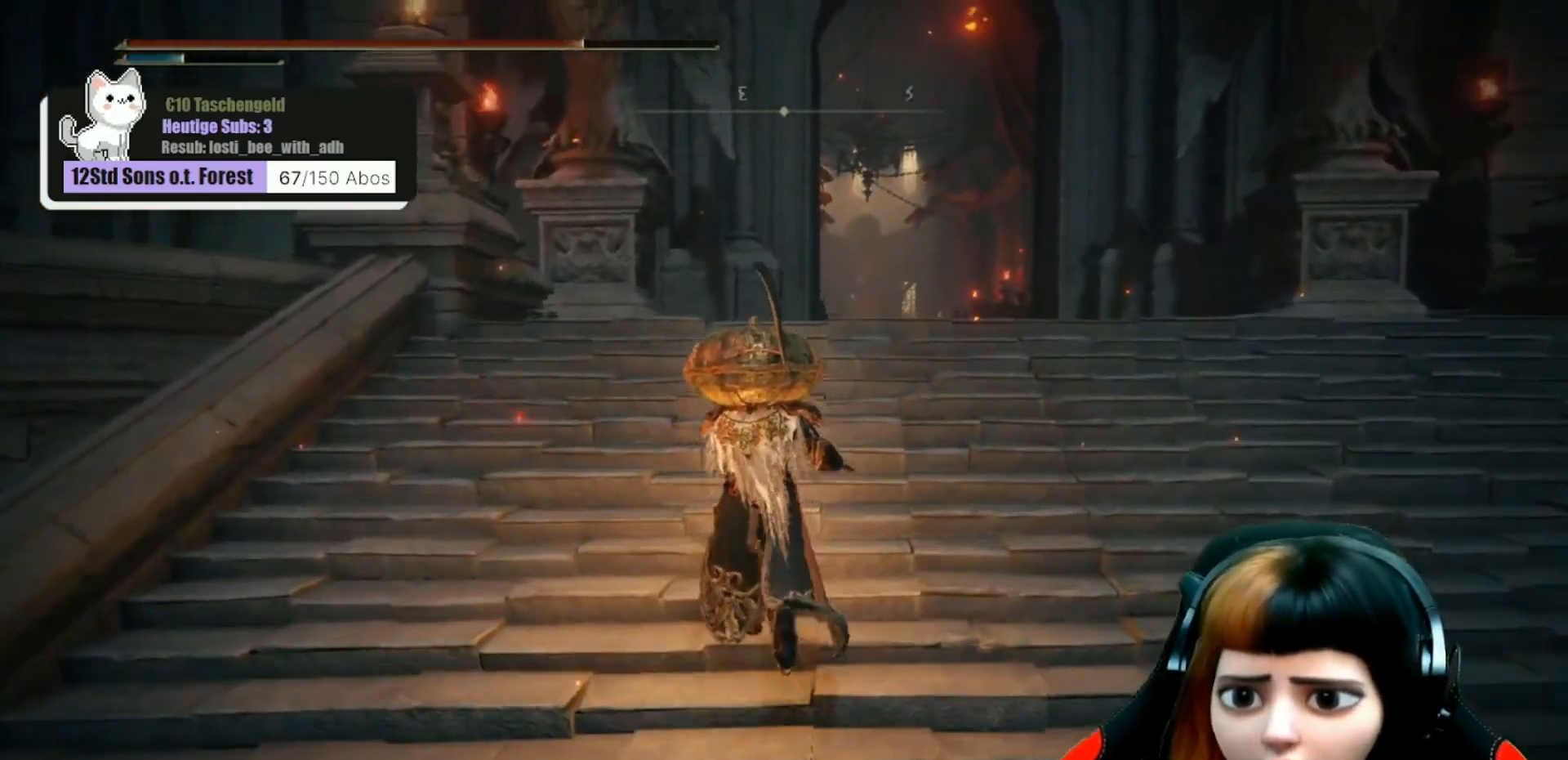
{"buttons": [], "left_stick": "center", "right_stick": "center", "events": [[167, "left_stick", "center"]]}
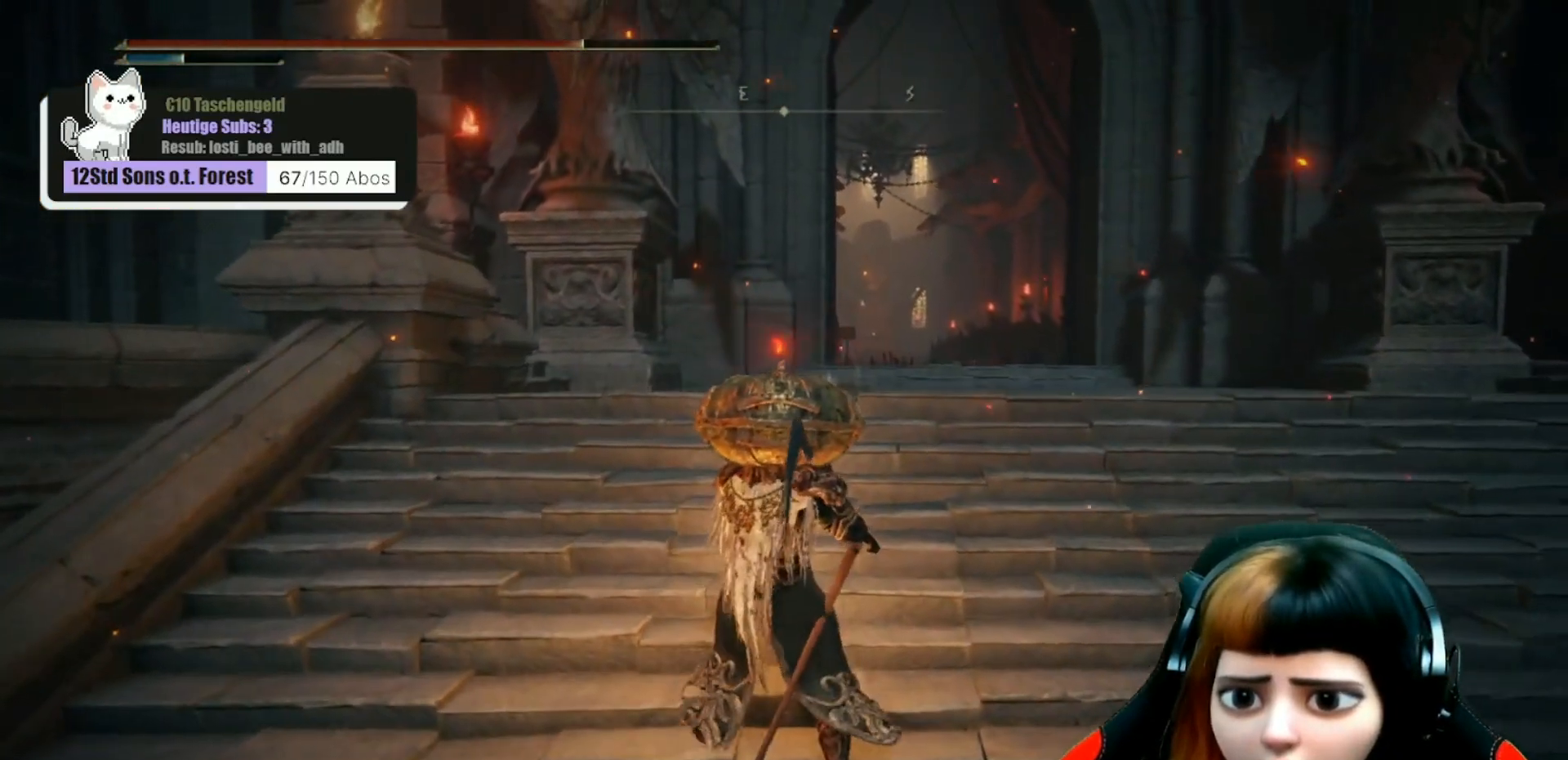
{"buttons": [], "left_stick": "center", "right_stick": "center", "events": []}
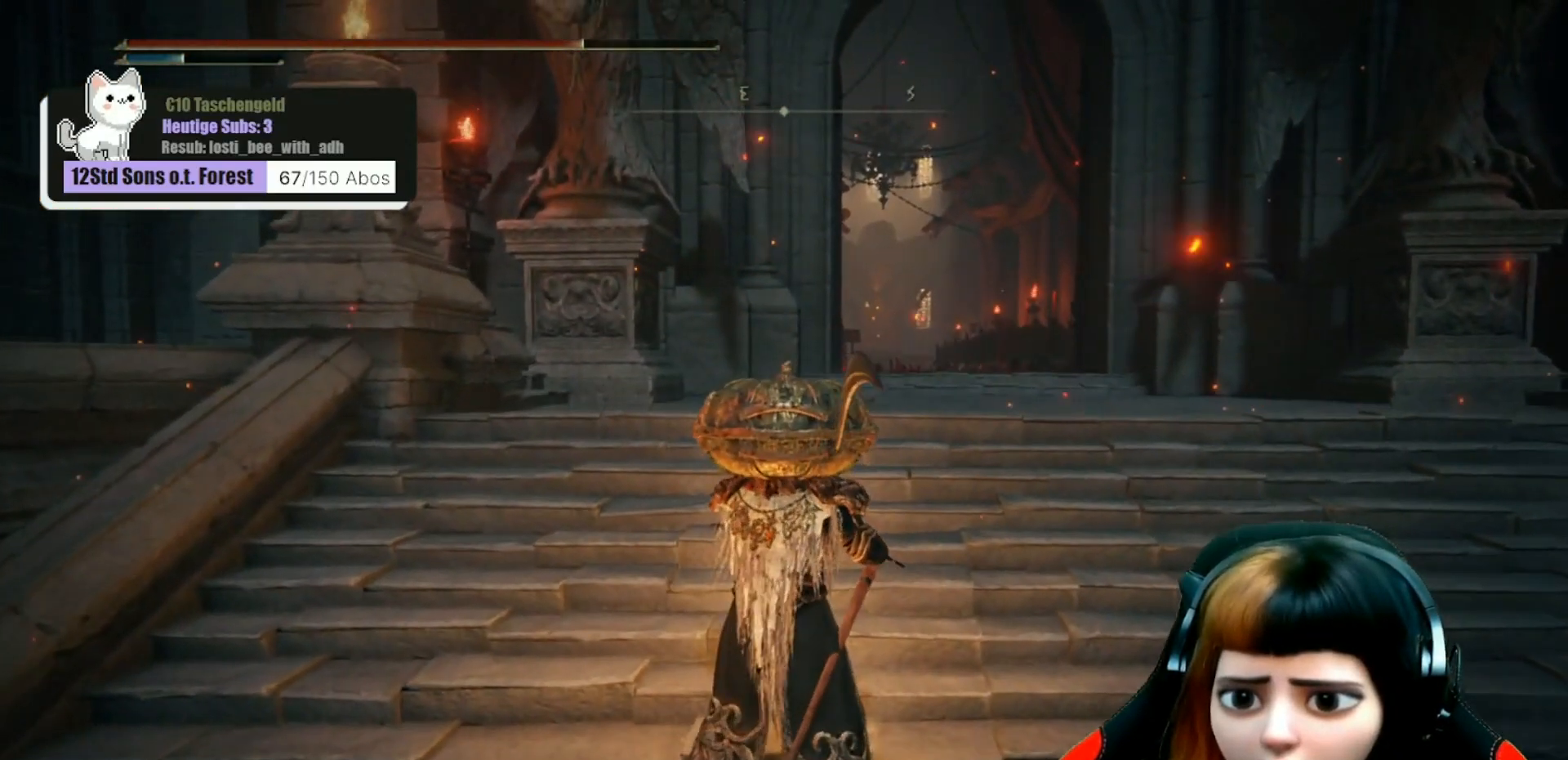
{"buttons": [], "left_stick": "up-right", "right_stick": "down-left", "events": [[367, "right_stick", "down-left"], [433, "left_stick", "up-right"]]}
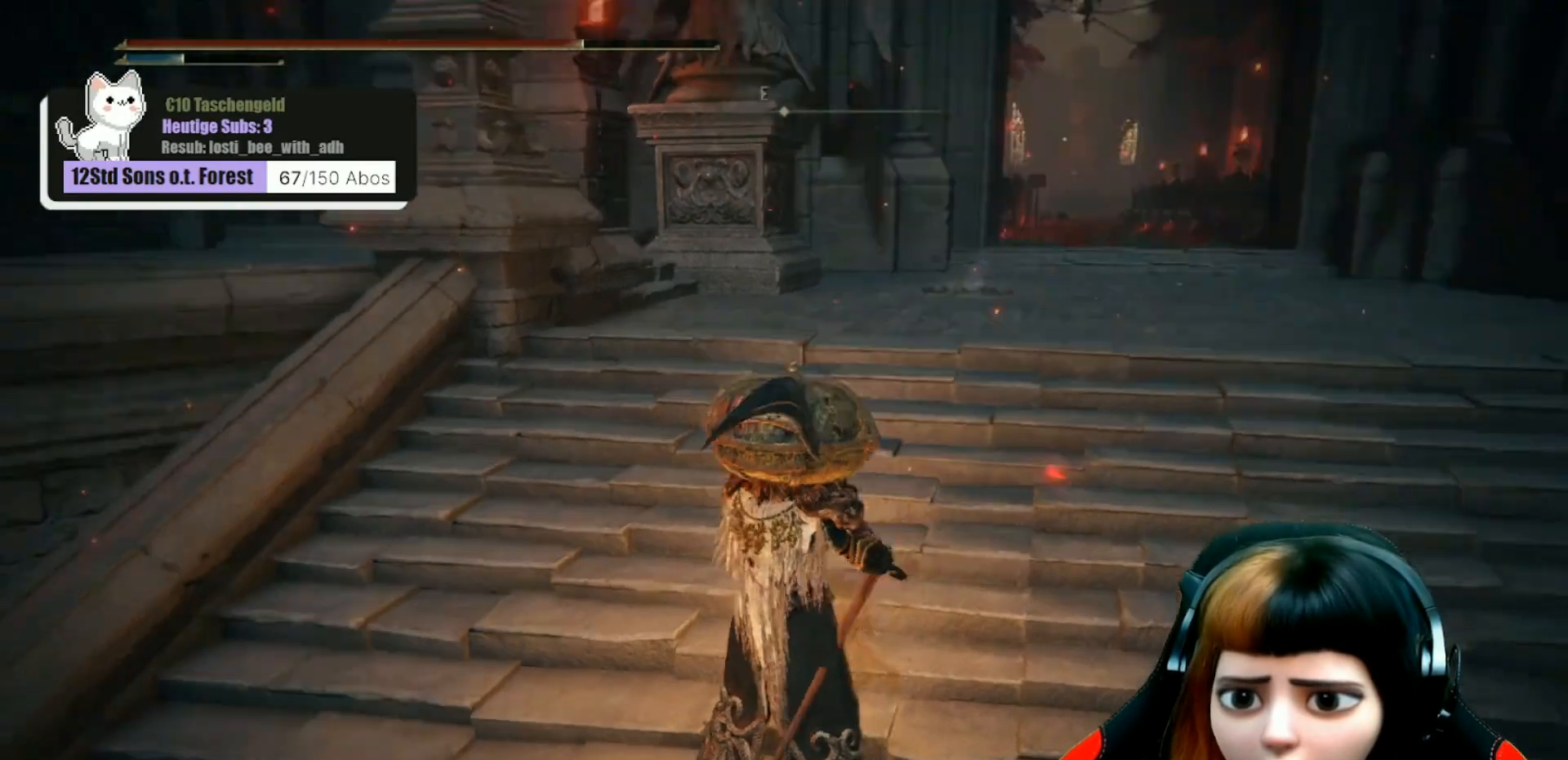
{"buttons": [], "left_stick": "up", "right_stick": "center", "events": [[67, "left_stick", "up"], [100, "right_stick", "center"]]}
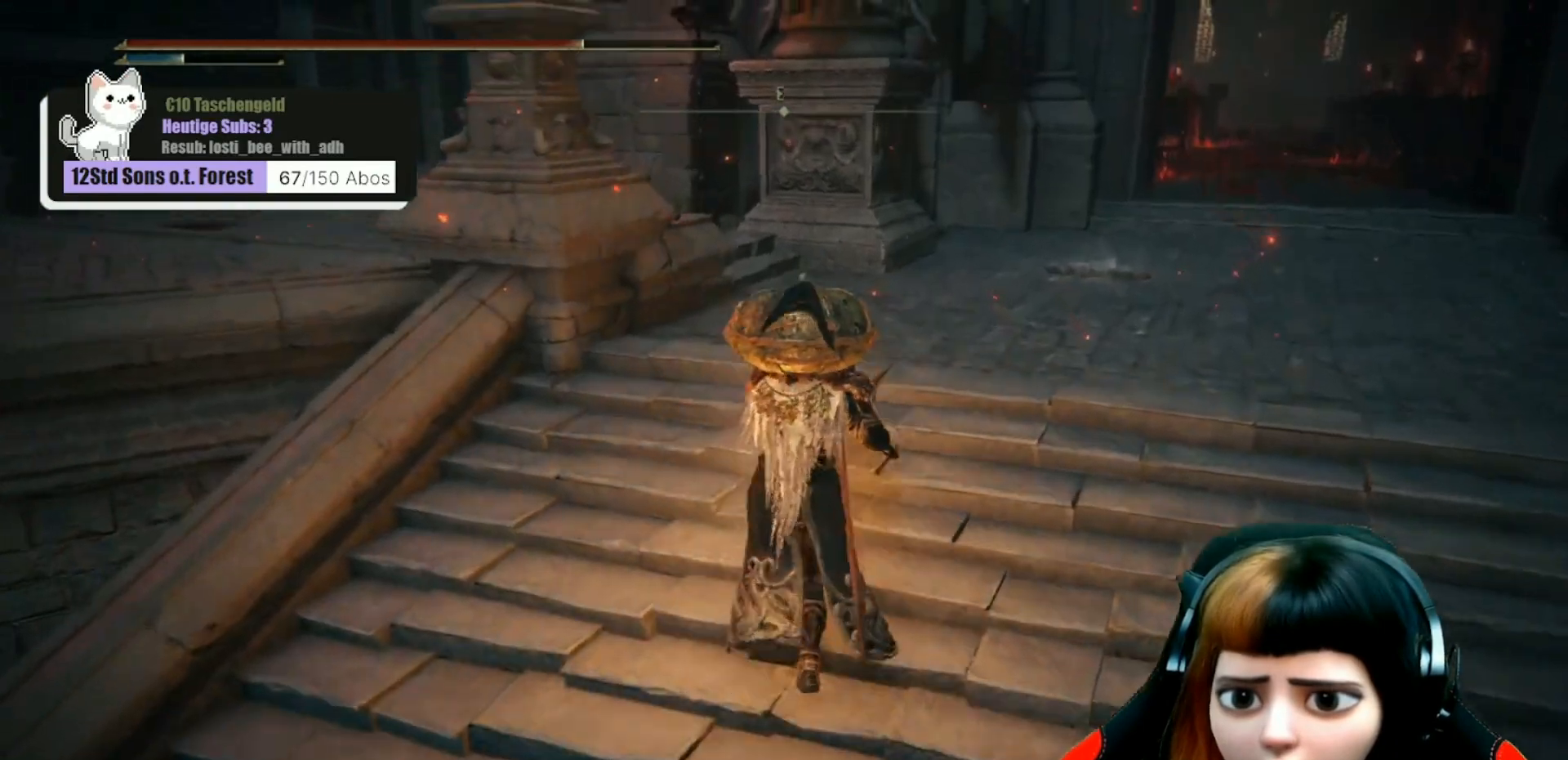
{"buttons": [], "left_stick": "up-right", "right_stick": "center", "events": [[300, "left_stick", "up-right"]]}
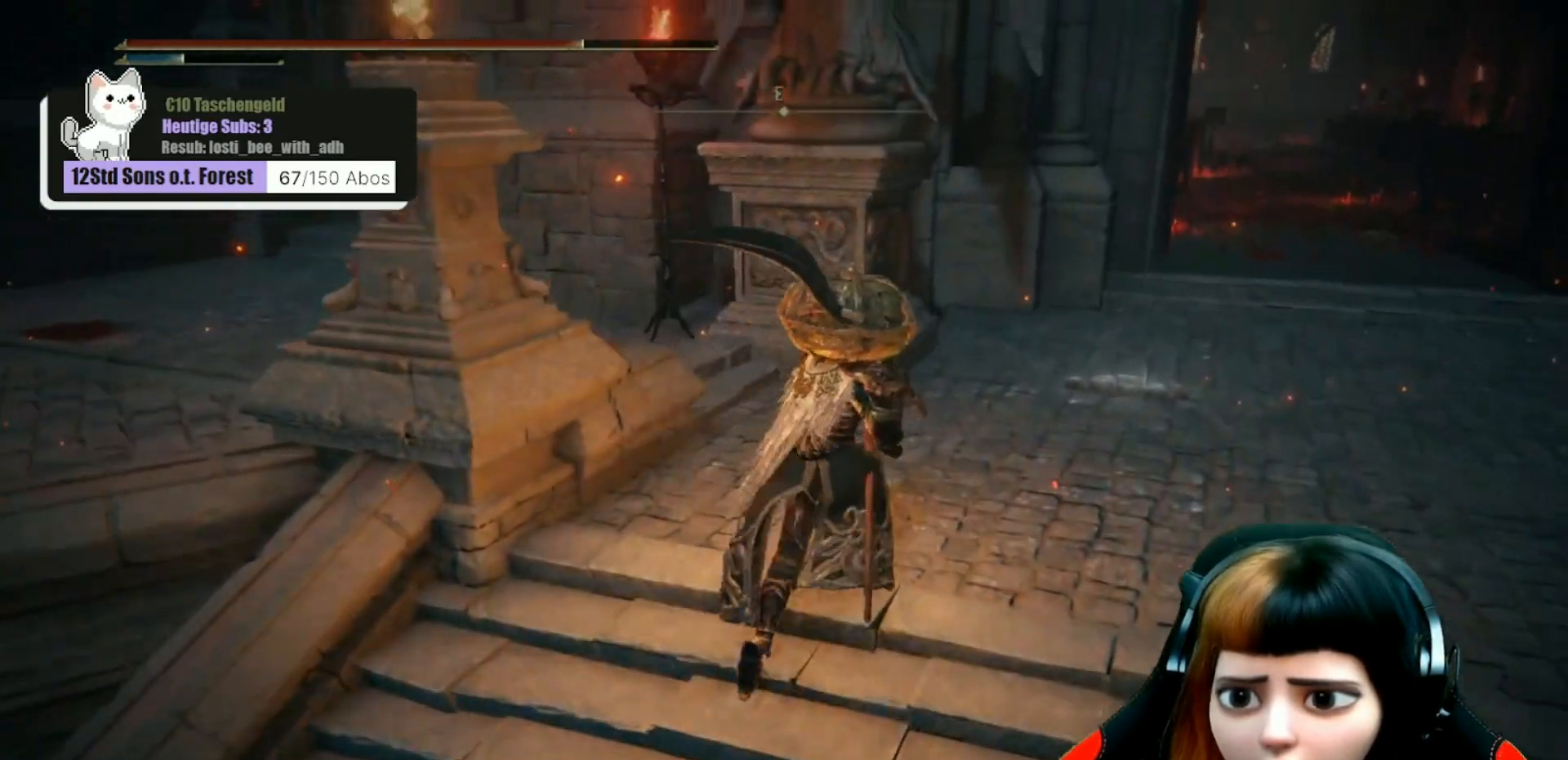
{"buttons": [], "left_stick": "up-right", "right_stick": "center", "events": []}
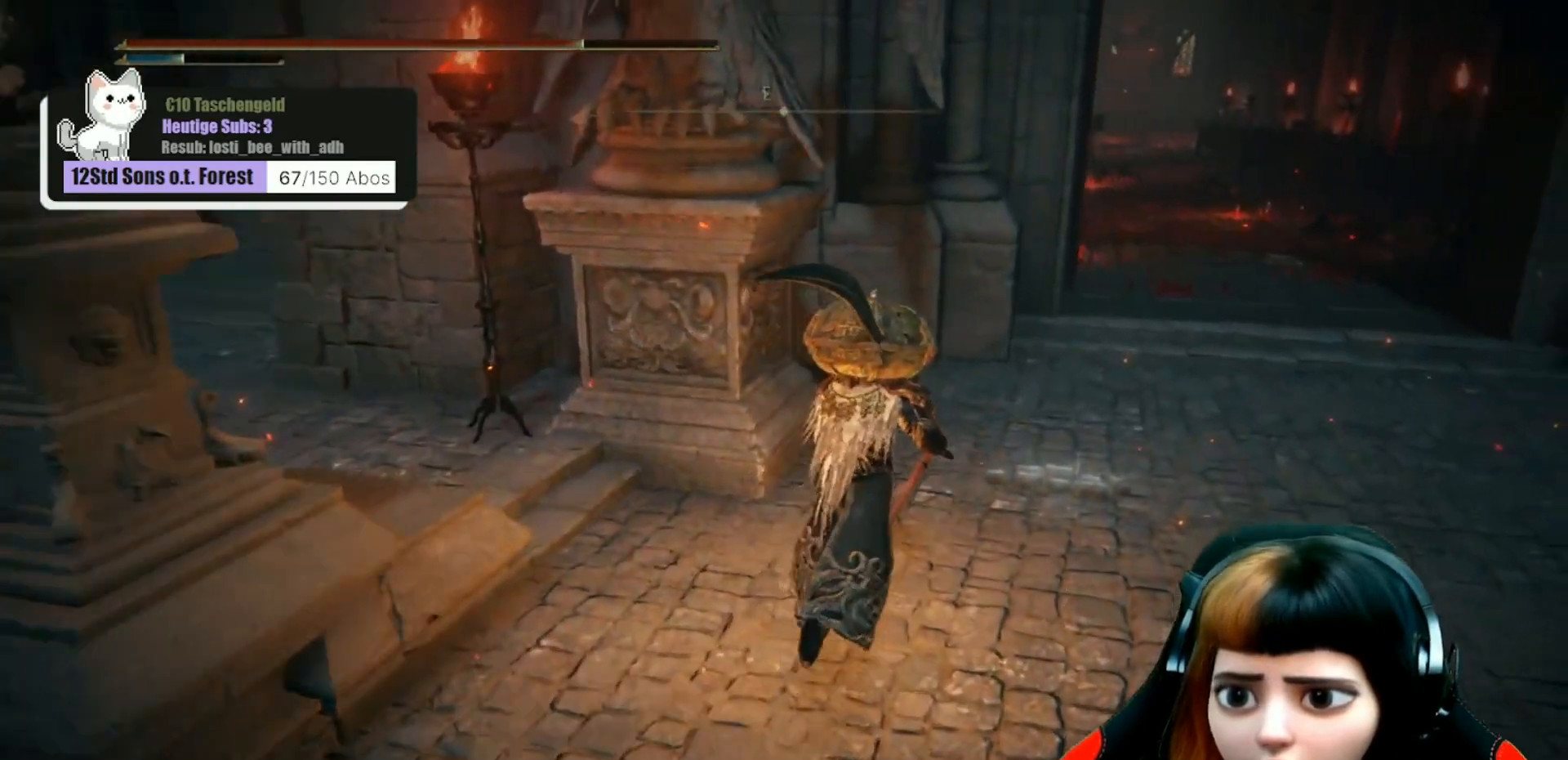
{"buttons": [], "left_stick": "center", "right_stick": "center", "events": [[433, "Y", "down"], [500, "Y", "up"], [500, "left_stick", "center"]]}
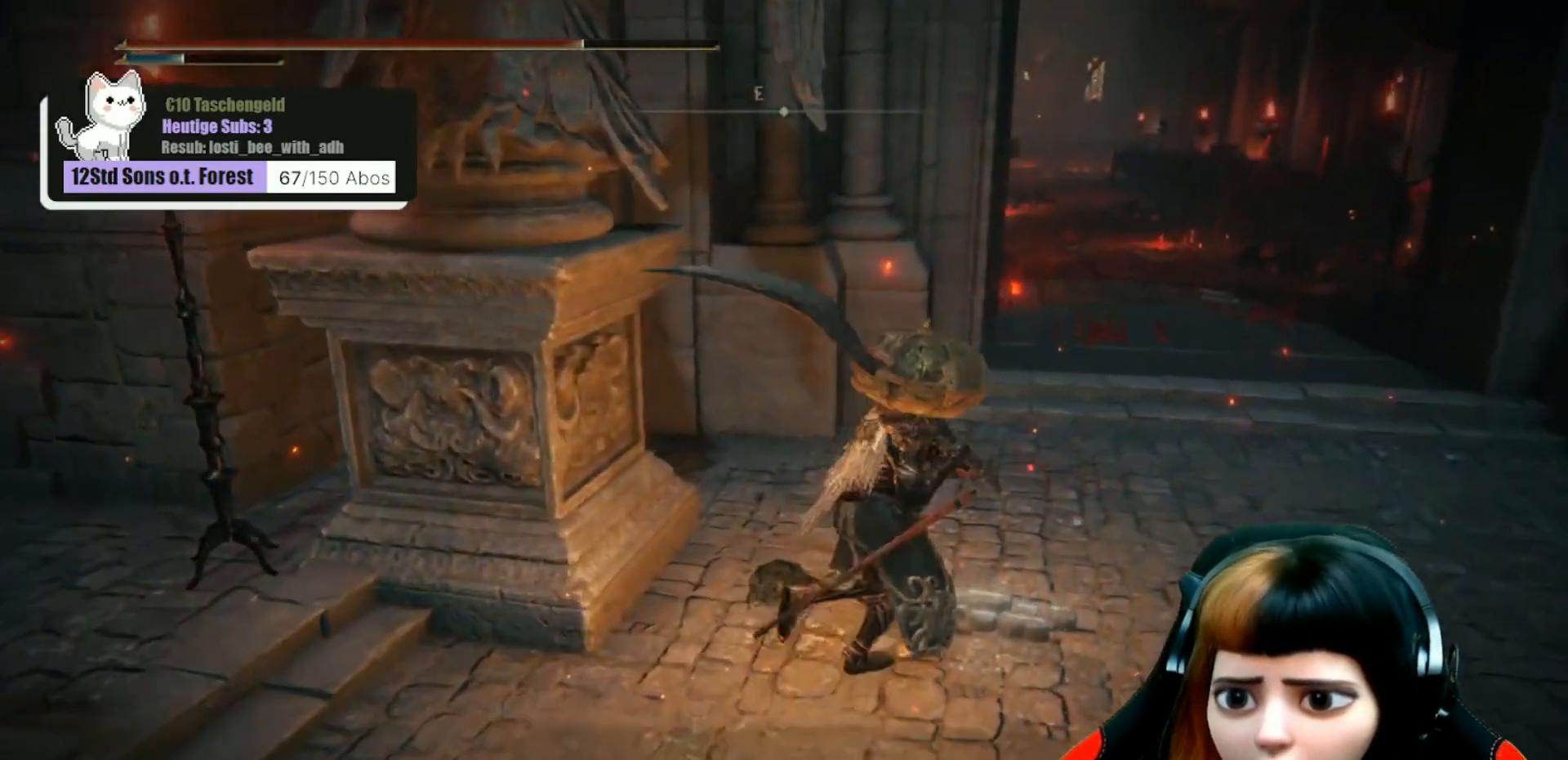
{"buttons": [], "left_stick": "center", "right_stick": "center", "events": []}
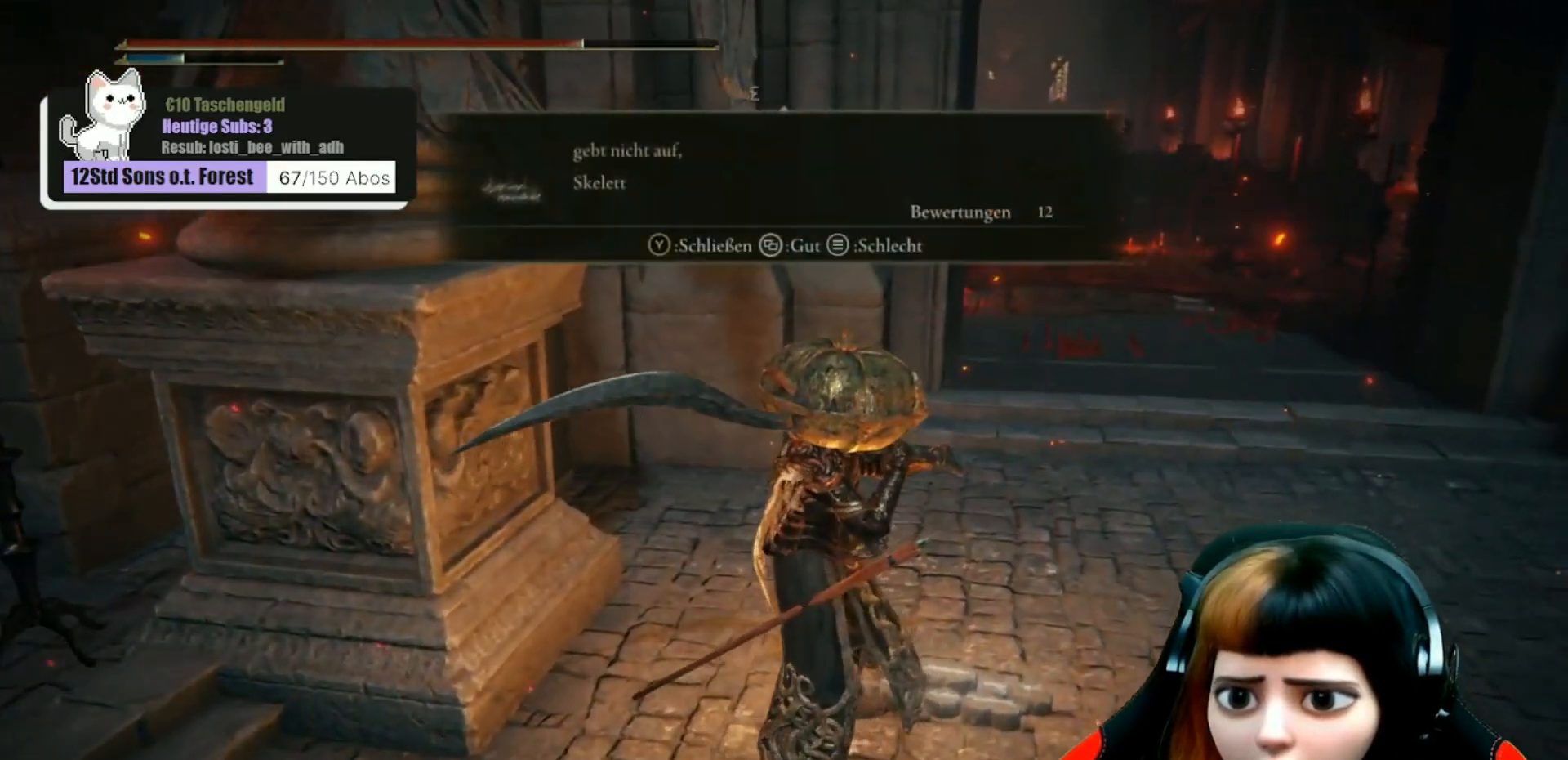
{"buttons": [], "left_stick": "center", "right_stick": "center", "events": []}
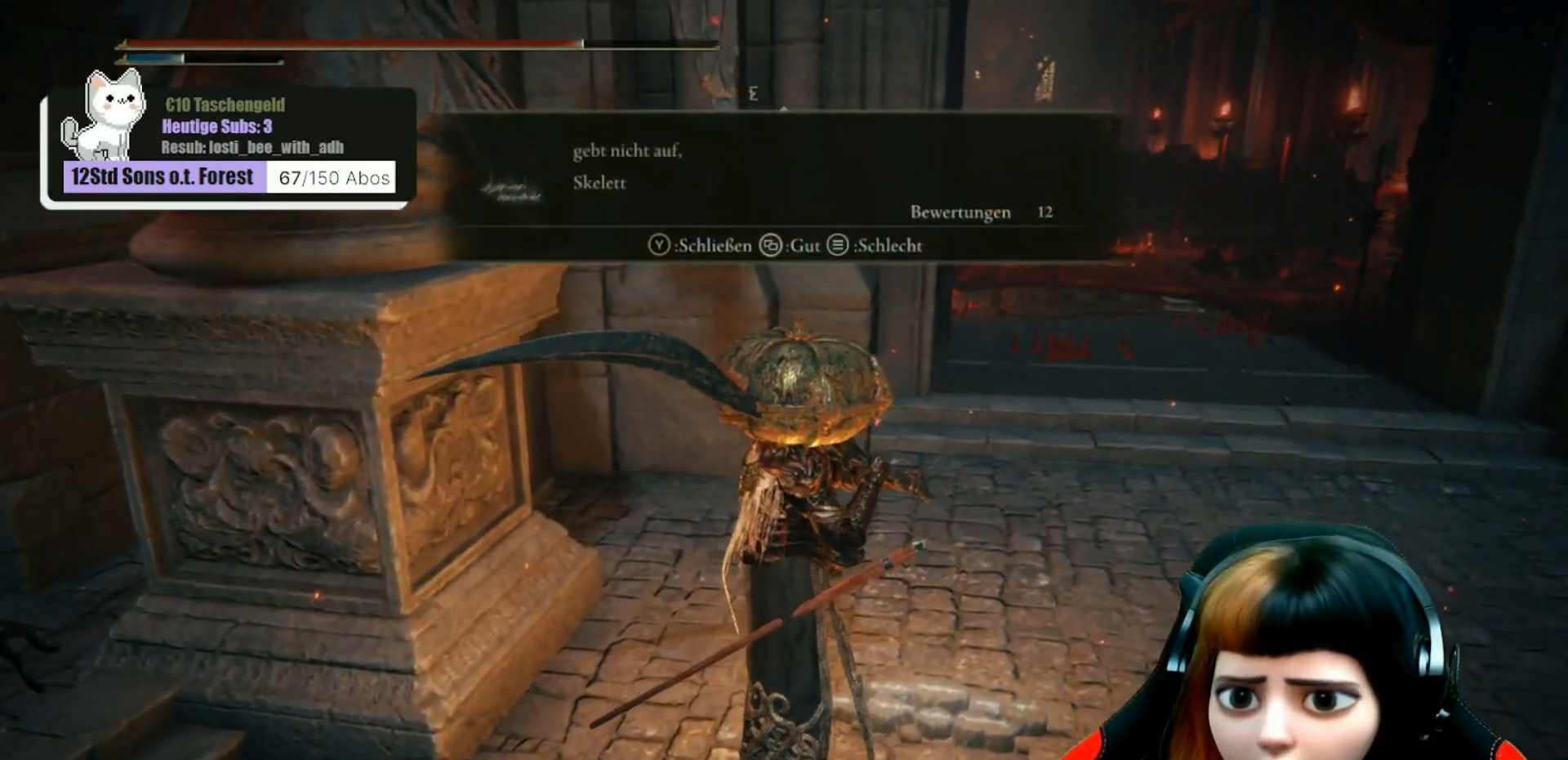
{"buttons": [], "left_stick": "center", "right_stick": "center", "events": [[367, "Y", "down"], [433, "Y", "up"]]}
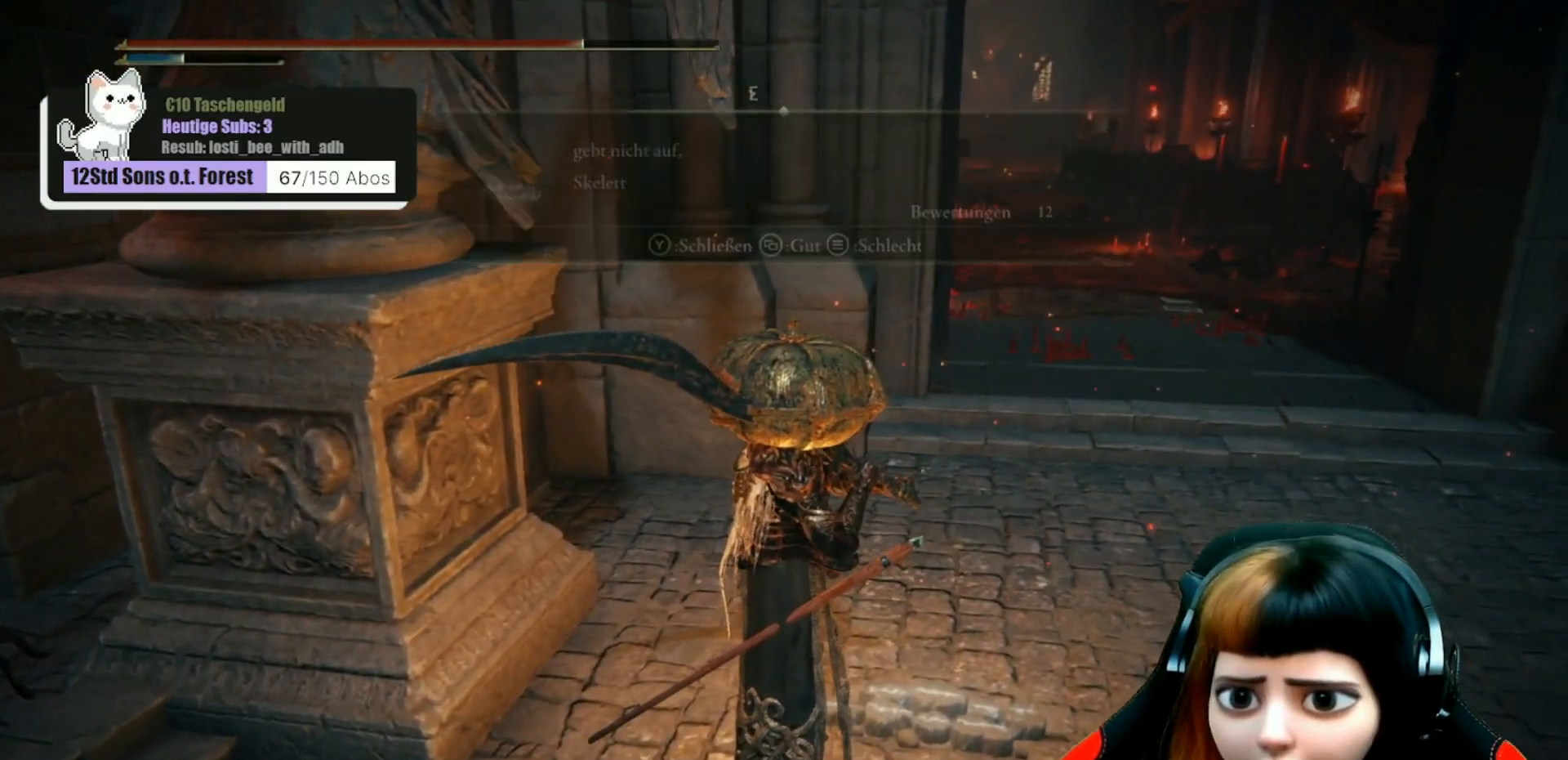
{"buttons": [], "left_stick": "center", "right_stick": "center", "events": [[200, "right_stick", "up"], [267, "right_stick", "up-left"], [367, "right_stick", "center"]]}
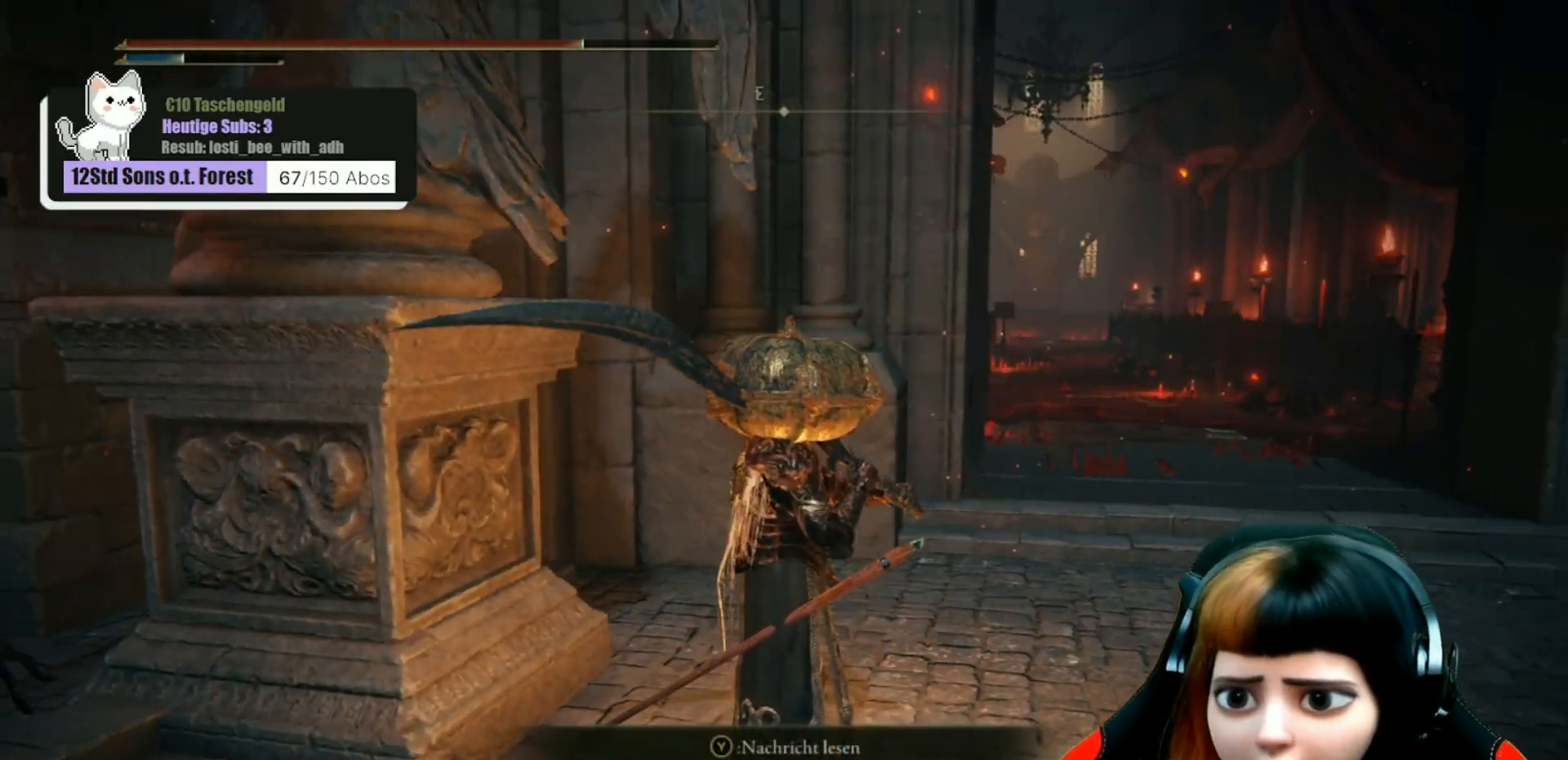
{"buttons": [], "left_stick": "up-right", "right_stick": "left", "events": [[300, "left_stick", "right"], [433, "right_stick", "left"], [500, "left_stick", "up-right"]]}
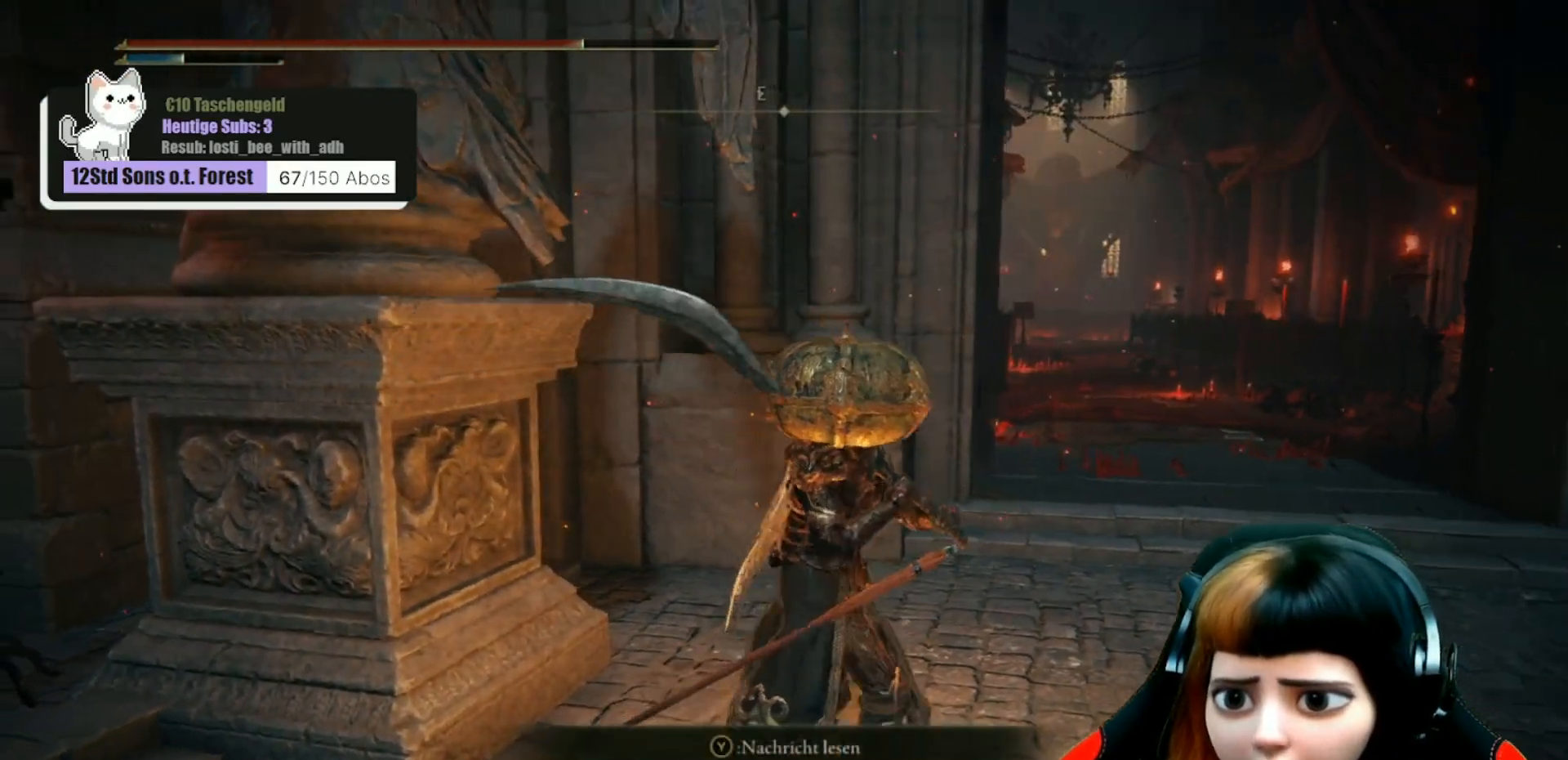
{"buttons": [], "left_stick": "center", "right_stick": "center", "events": [[133, "right_stick", "center"], [167, "left_stick", "center"]]}
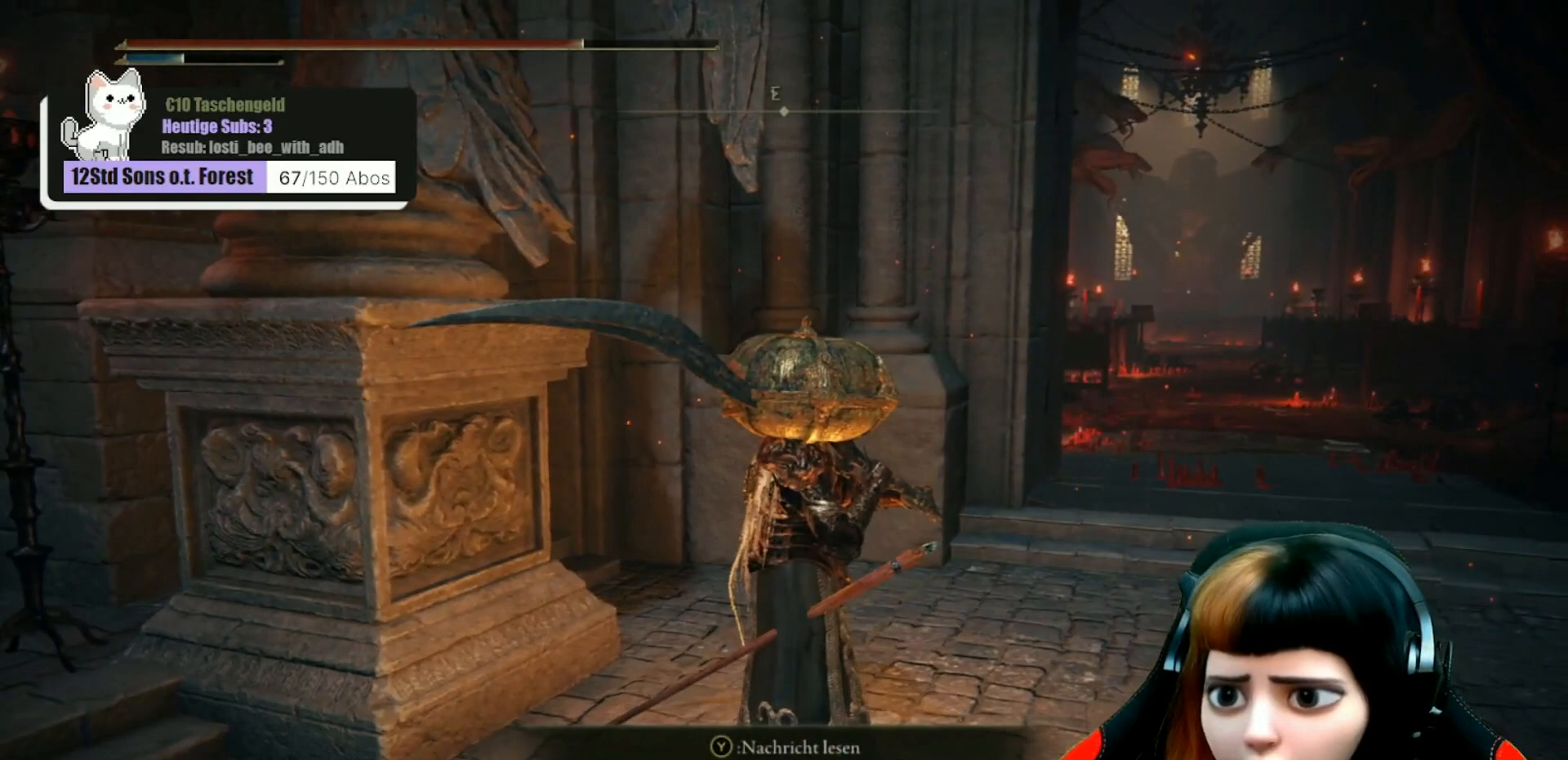
{"buttons": [], "left_stick": "center", "right_stick": "center", "events": [[333, "left_stick", "up"], [467, "left_stick", "center"]]}
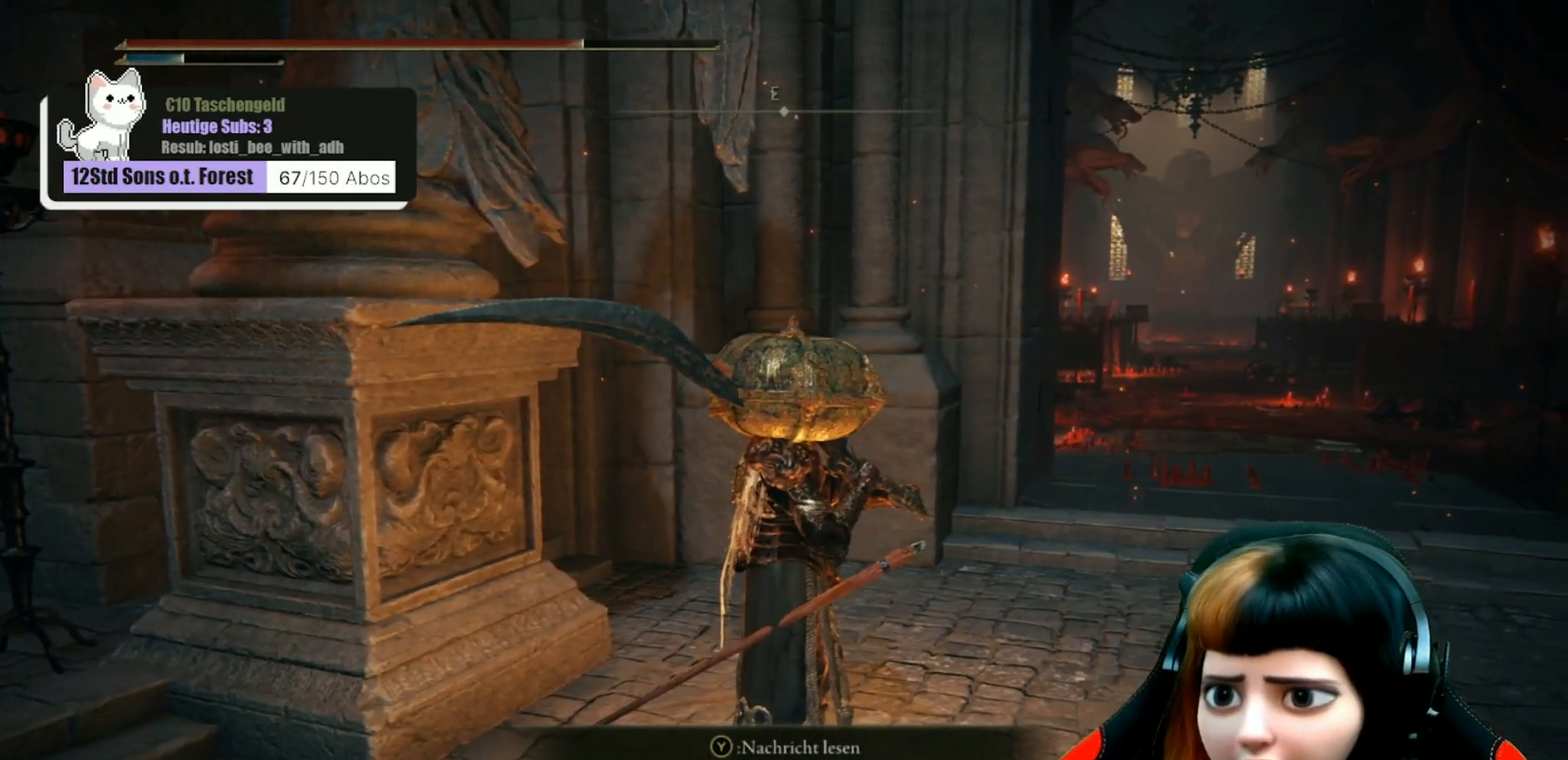
{"buttons": [], "left_stick": "center", "right_stick": "left", "events": [[433, "right_stick", "left"]]}
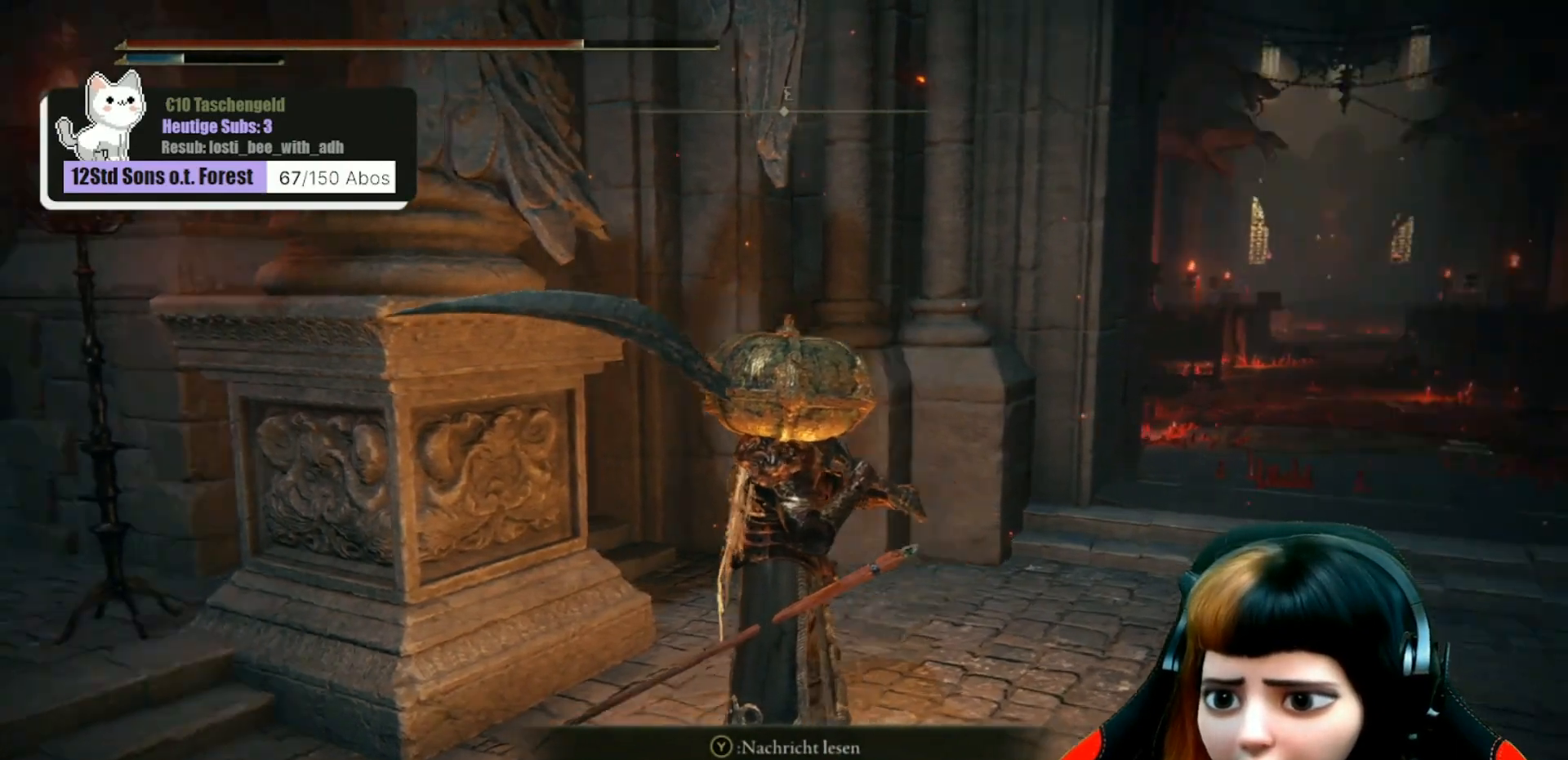
{"buttons": [], "left_stick": "left", "right_stick": "center", "events": [[267, "right_stick", "center"], [400, "left_stick", "left"]]}
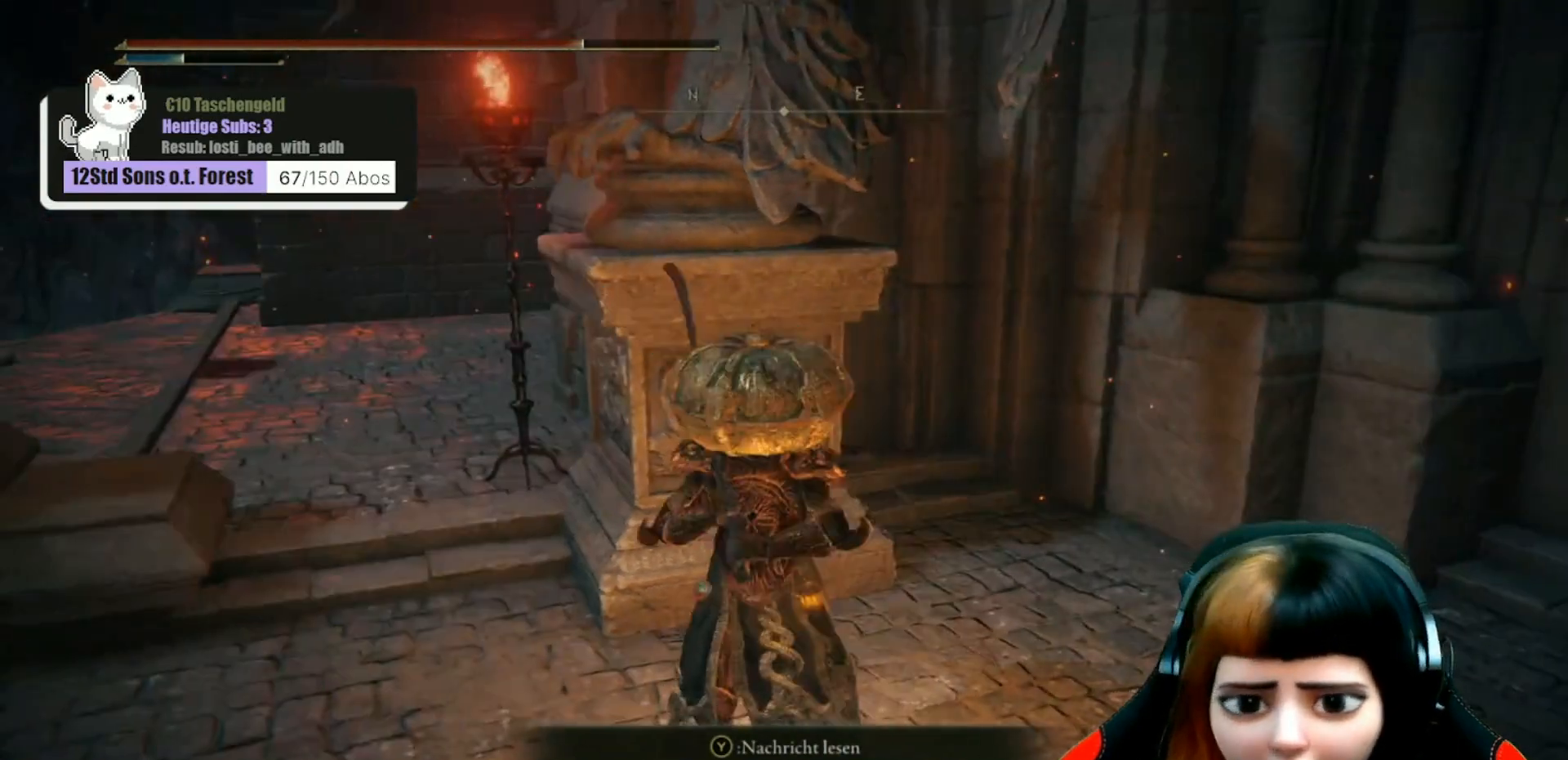
{"buttons": [], "left_stick": "up-left", "right_stick": "center", "events": [[133, "left_stick", "up-left"], [233, "right_stick", "left"], [467, "right_stick", "center"]]}
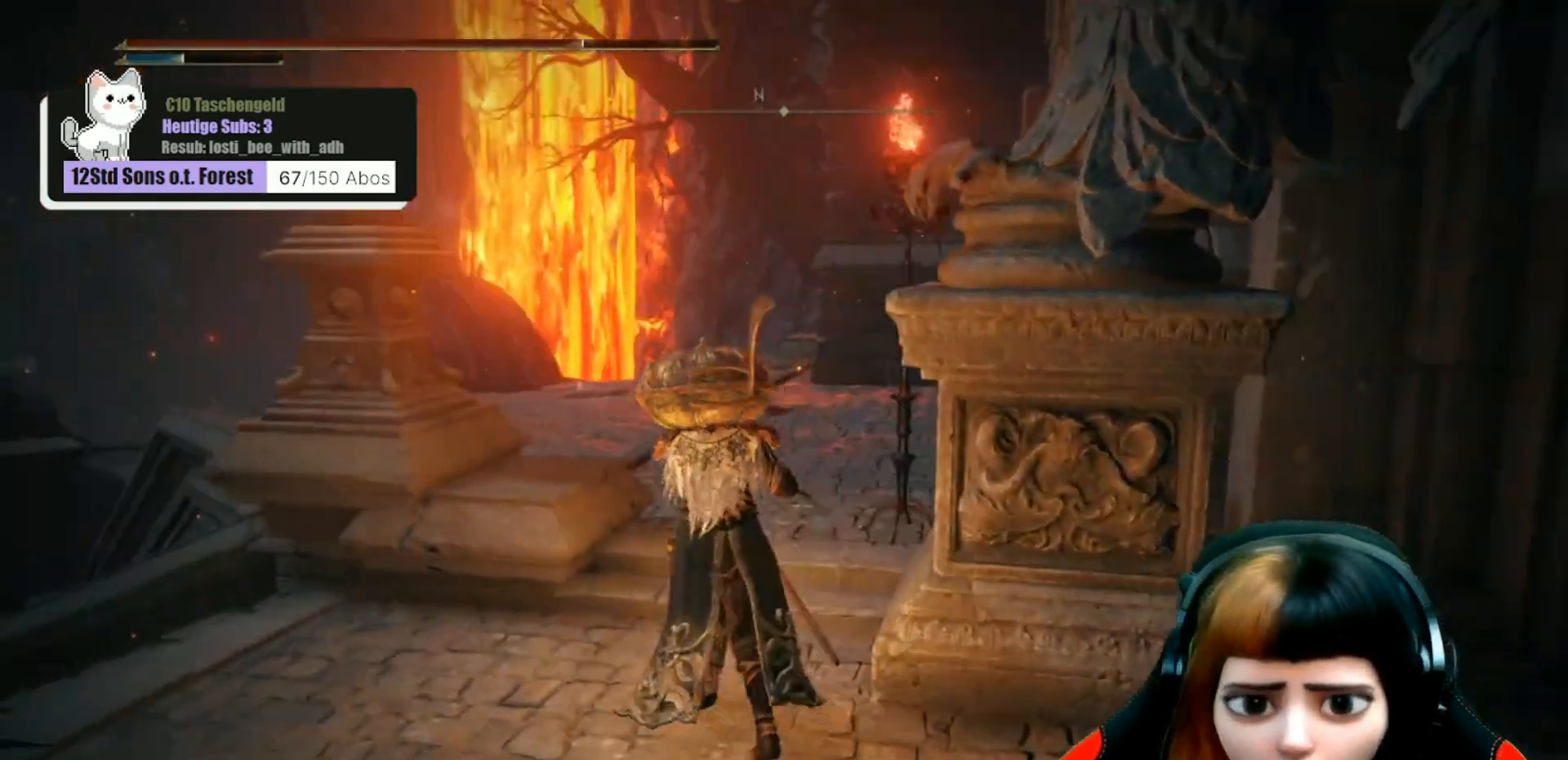
{"buttons": [], "left_stick": "up", "right_stick": "center", "events": [[67, "left_stick", "up"]]}
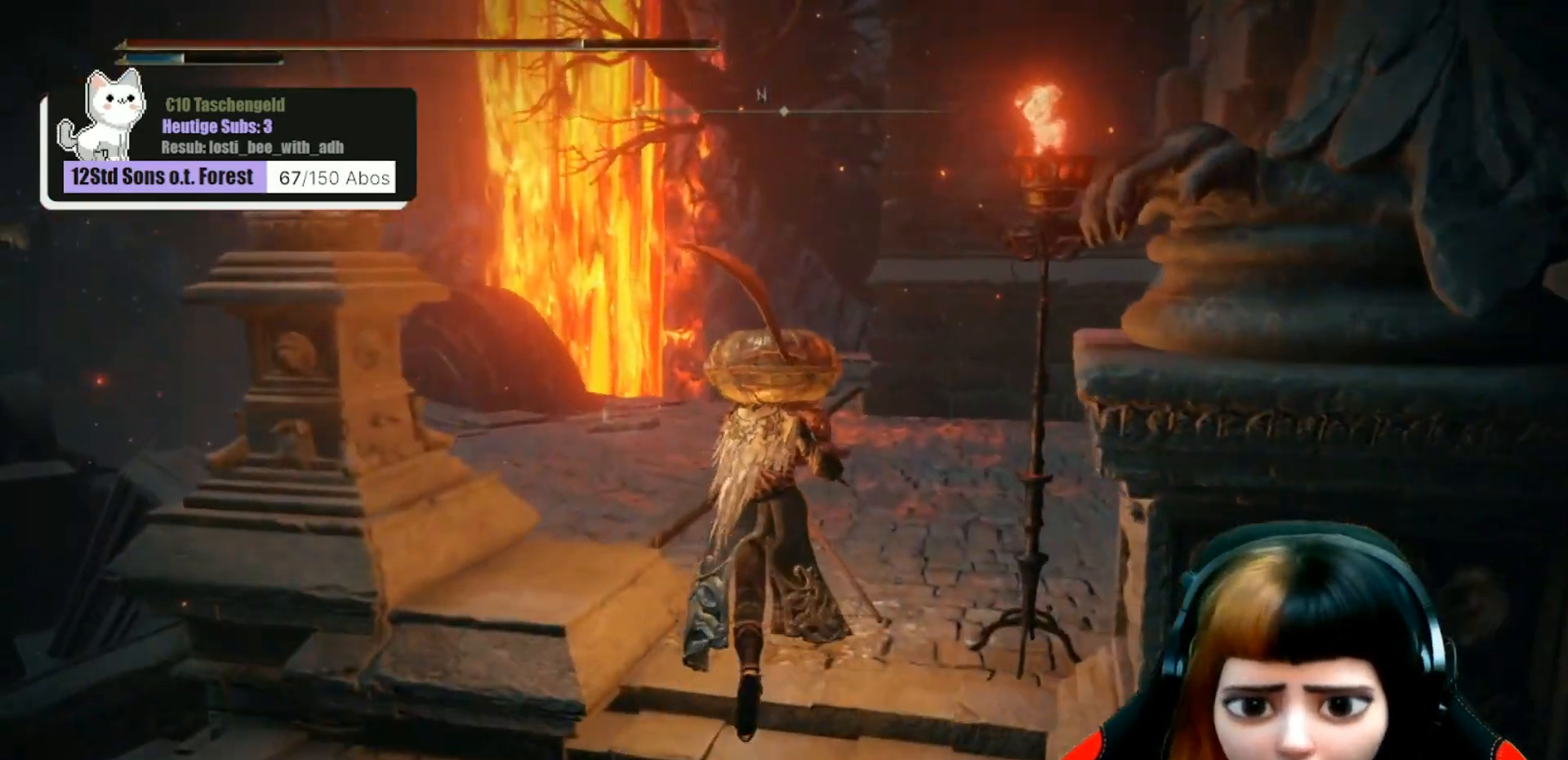
{"buttons": [], "left_stick": "up", "right_stick": "center", "events": [[133, "right_stick", "down-left"], [500, "right_stick", "center"]]}
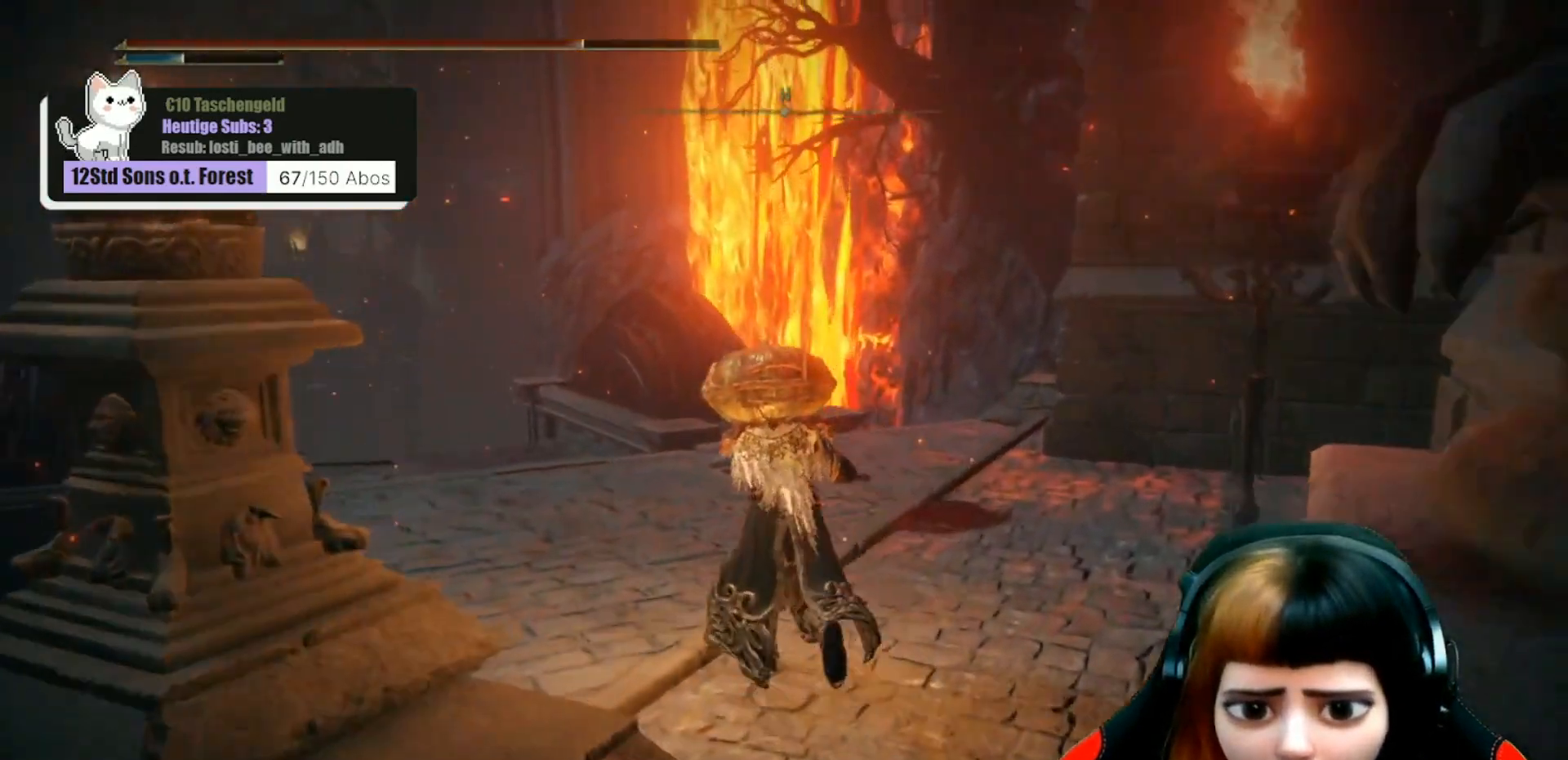
{"buttons": [], "left_stick": "up", "right_stick": "center", "events": []}
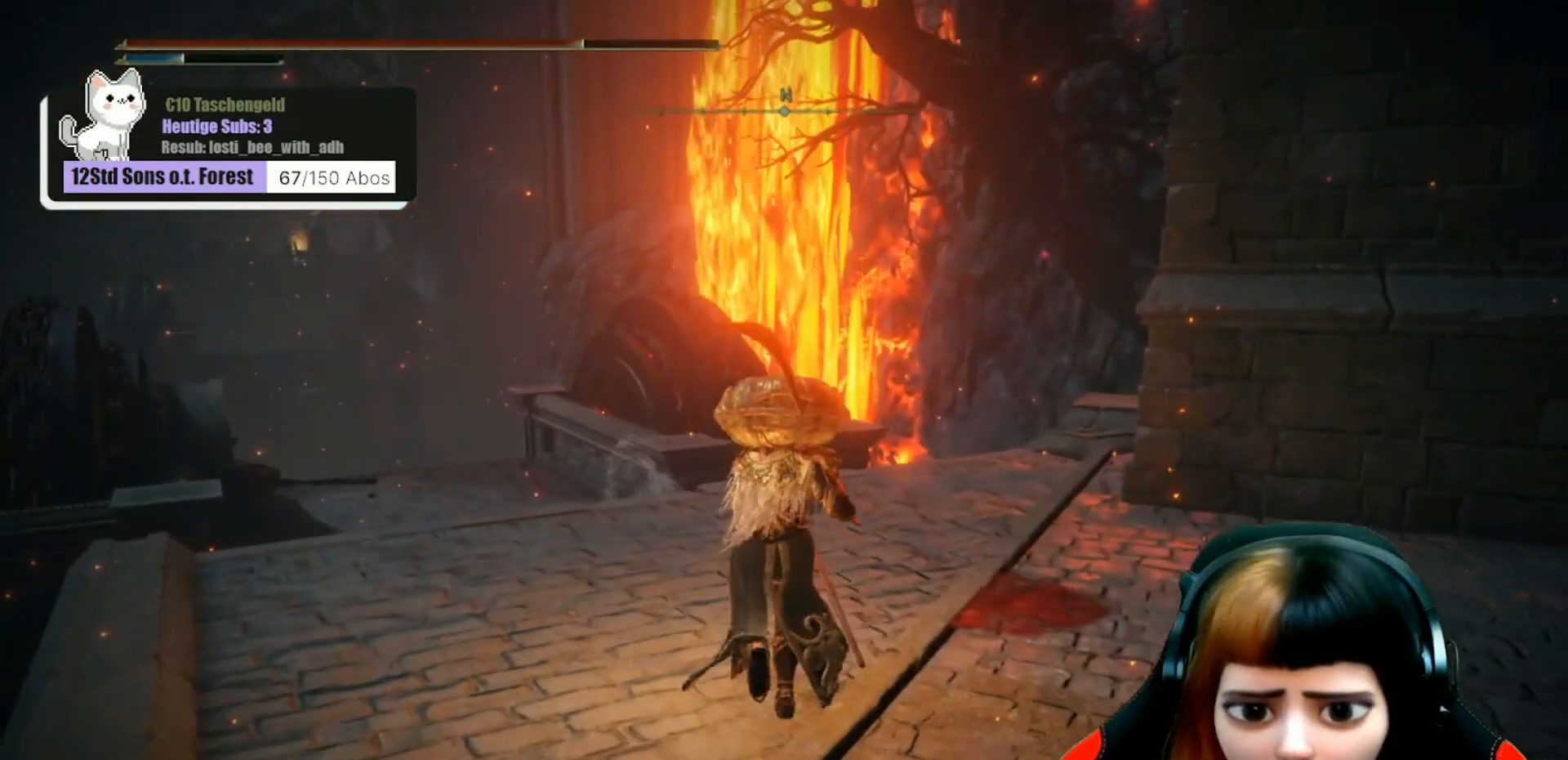
{"buttons": [], "left_stick": "up", "right_stick": "down-left", "events": [[433, "right_stick", "down-left"]]}
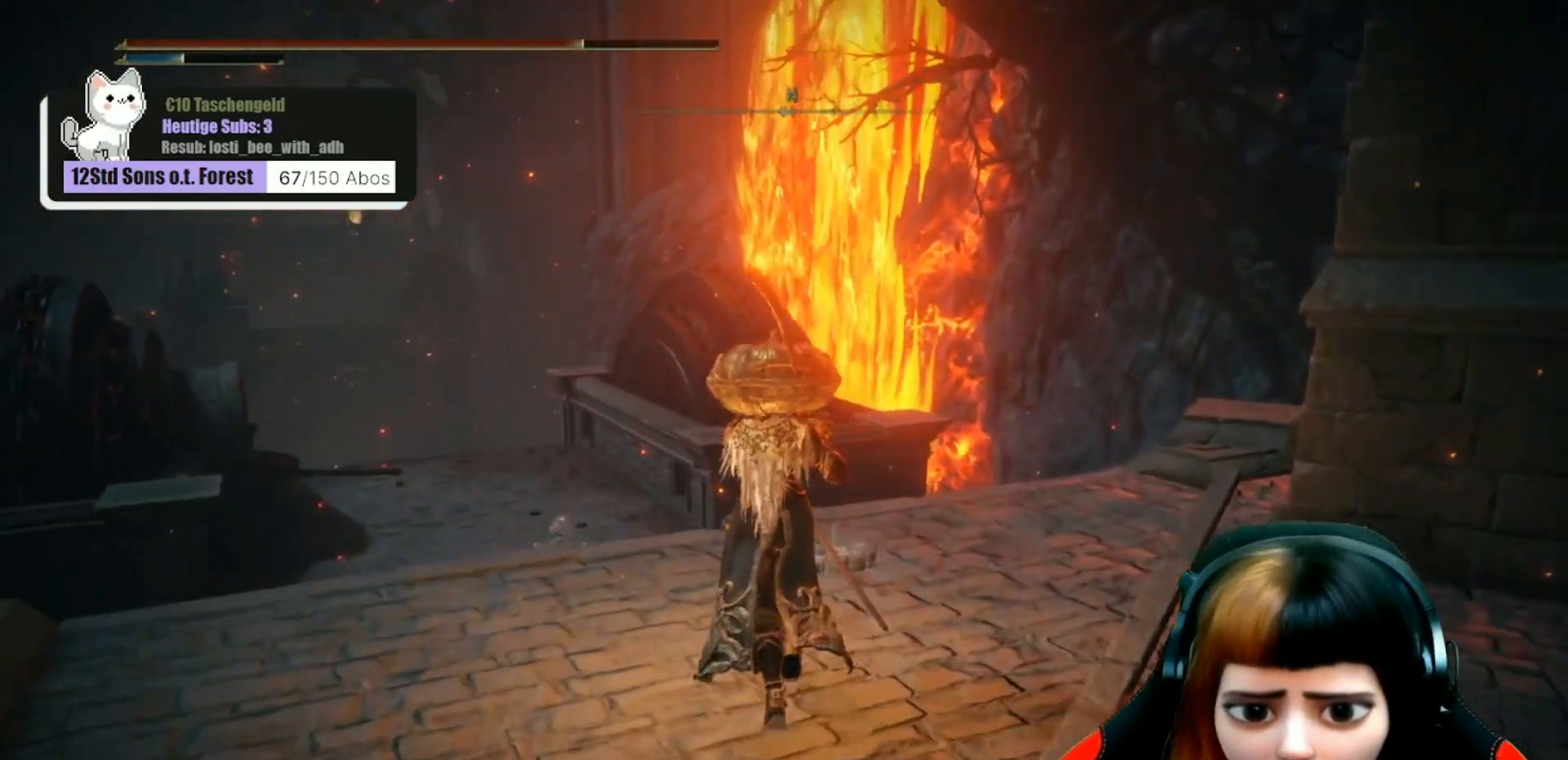
{"buttons": [], "left_stick": "up", "right_stick": "center", "events": [[67, "right_stick", "center"], [167, "left_stick", "center"], [400, "left_stick", "up-right"], [433, "Y", "down"], [467, "Y", "up"], [467, "left_stick", "up"]]}
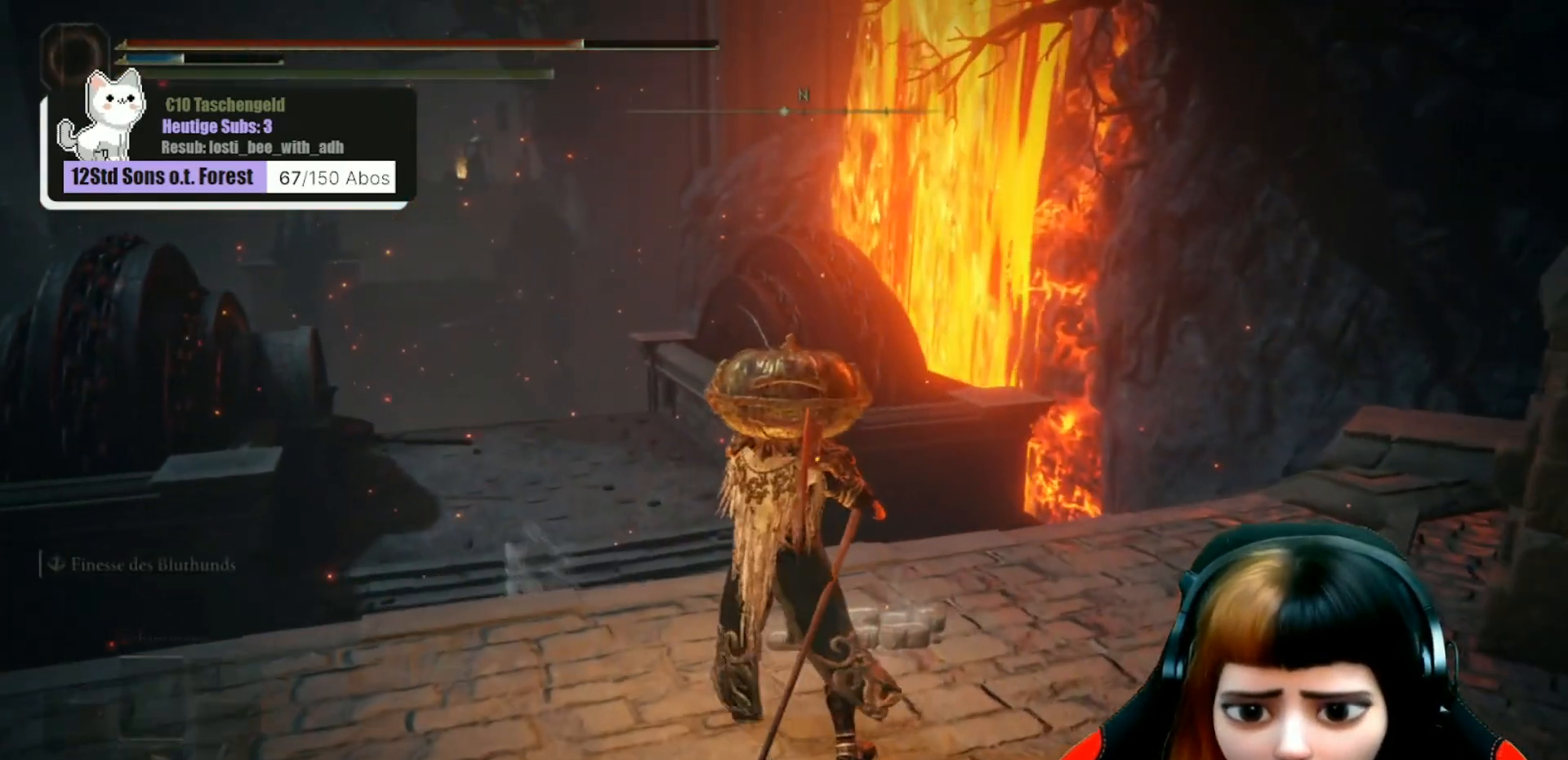
{"buttons": [], "left_stick": "center", "right_stick": "center", "events": [[67, "Y", "down"], [100, "Y", "up"], [133, "left_stick", "center"]]}
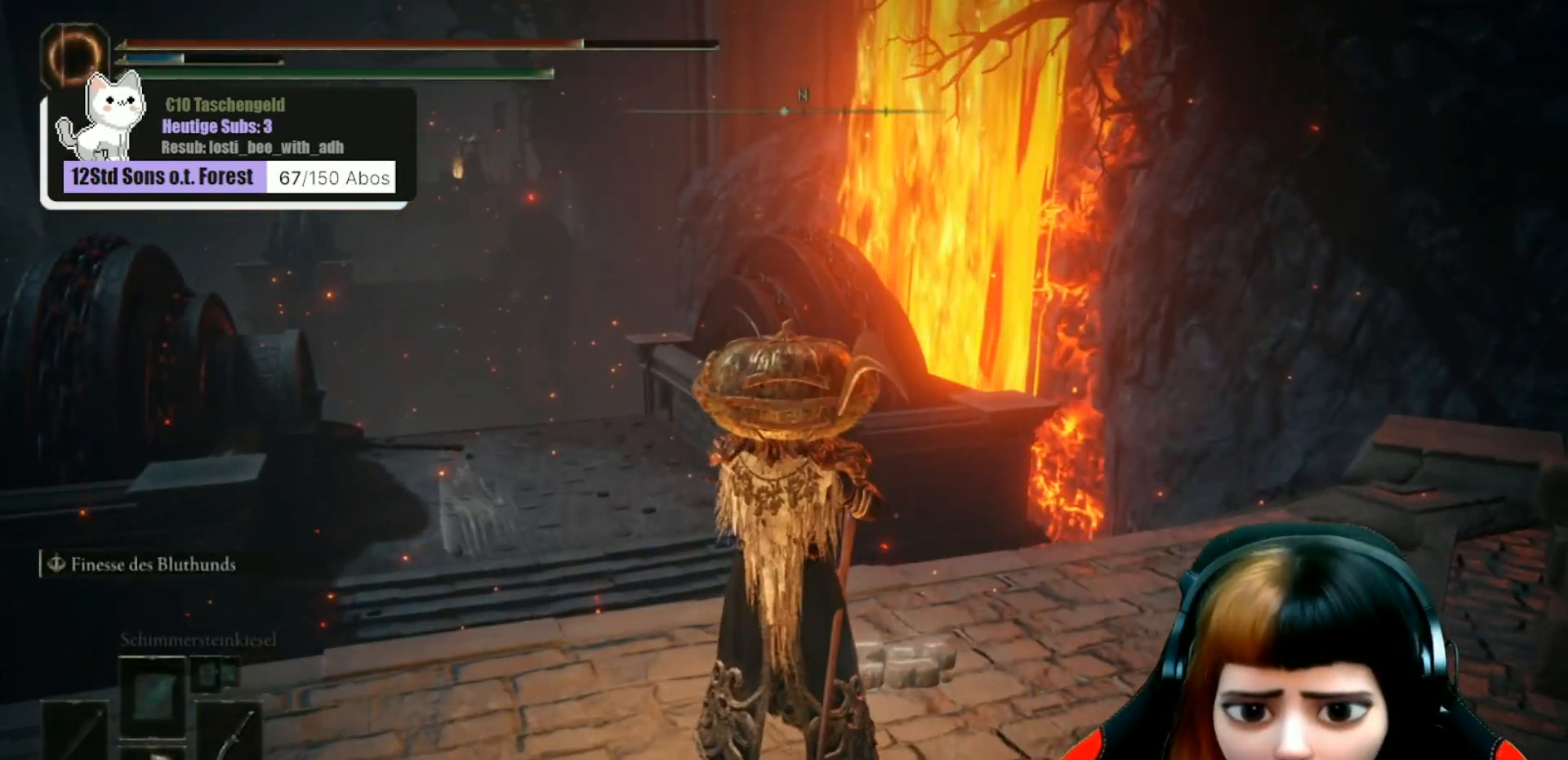
{"buttons": [], "left_stick": "center", "right_stick": "center", "events": [[67, "left_stick", "up"], [233, "Y", "down"], [300, "Y", "up"], [333, "left_stick", "center"]]}
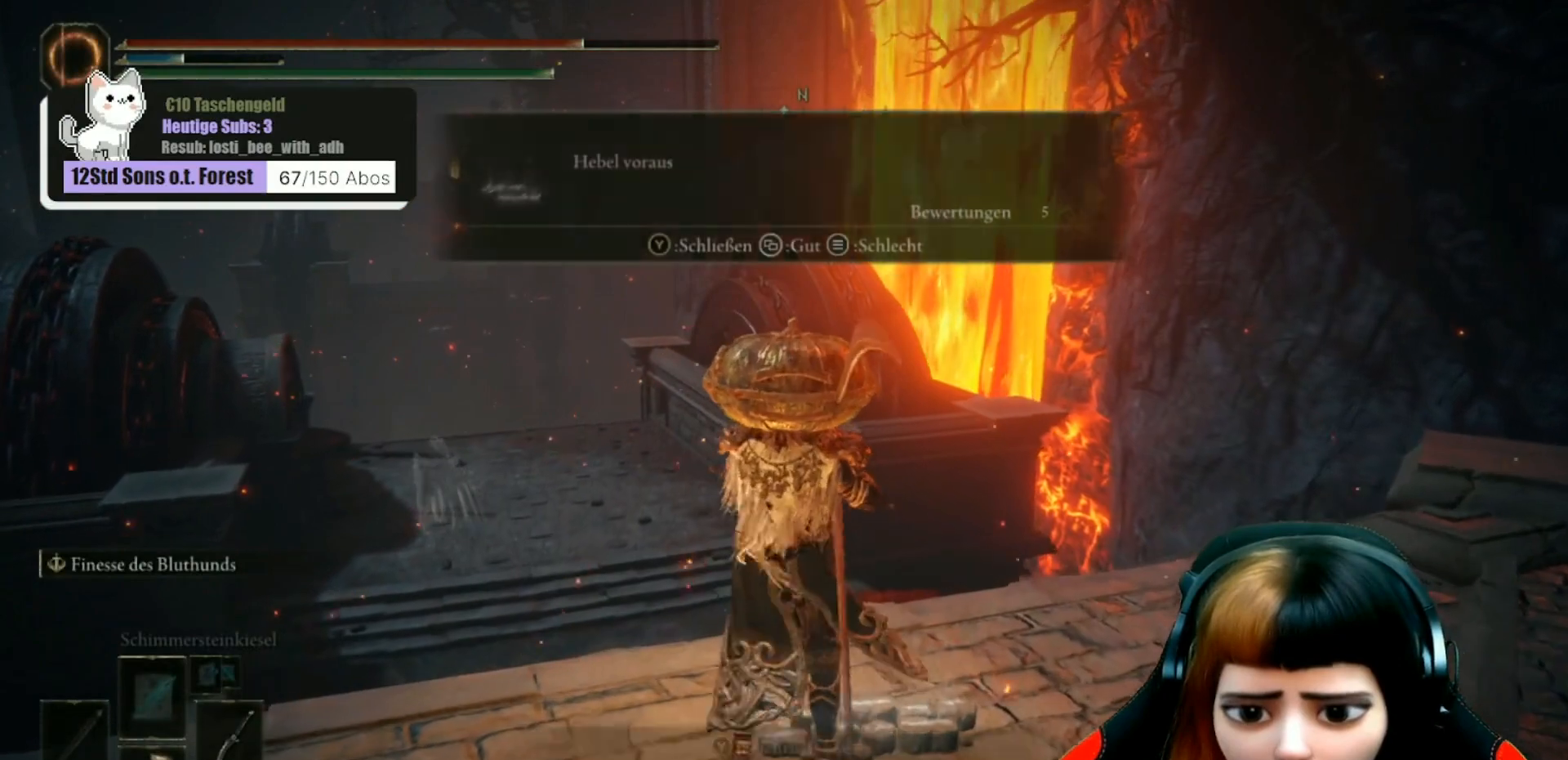
{"buttons": ["Y"], "left_stick": "center", "right_stick": "center", "events": [[433, "Y", "down"]]}